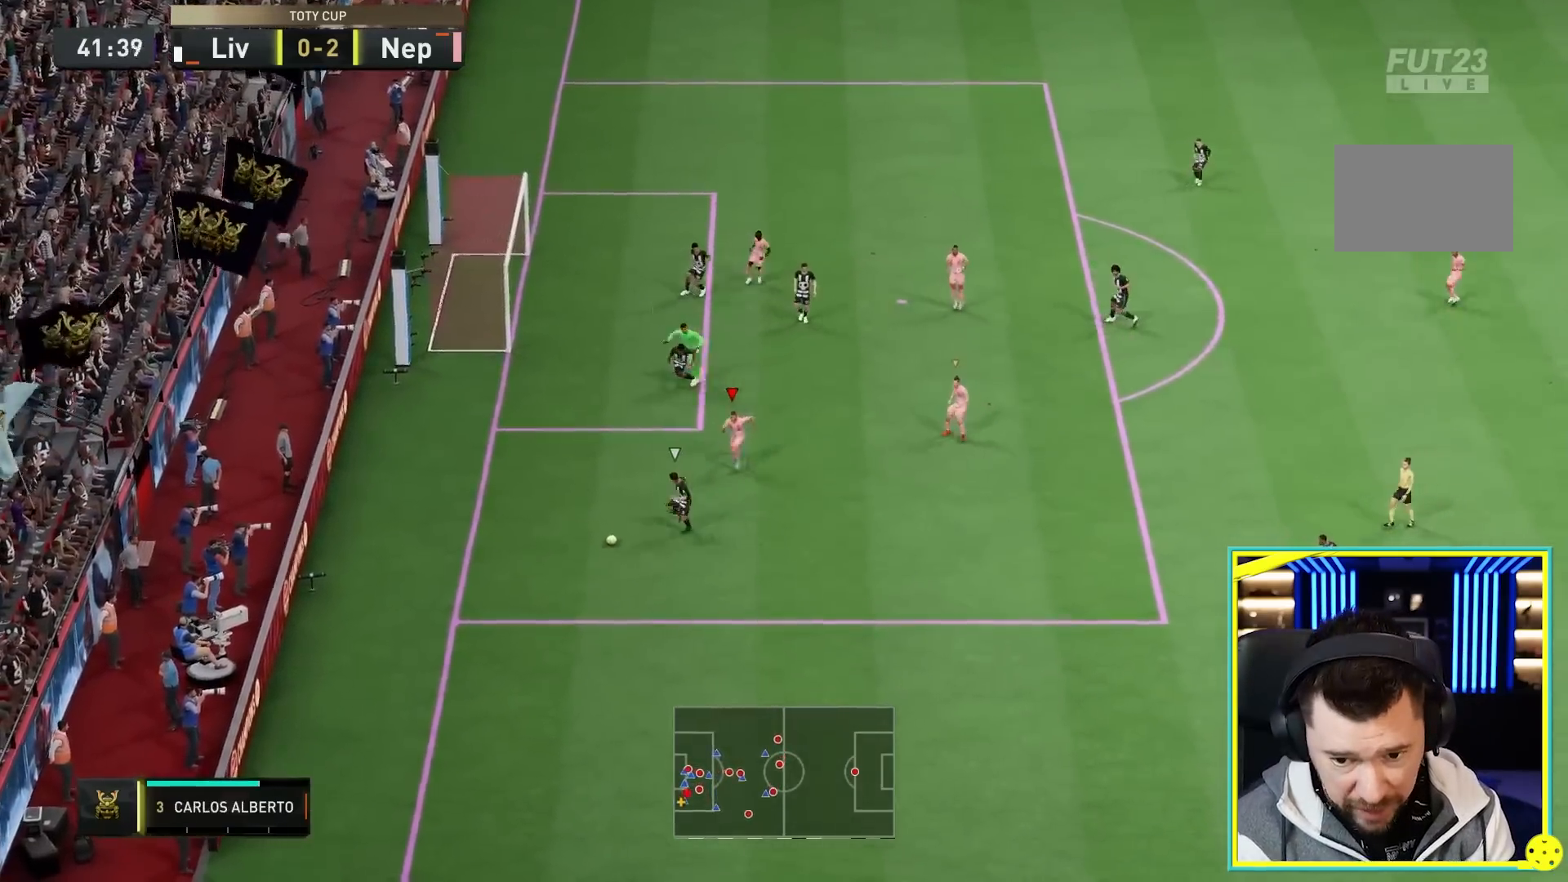
Gameplay with a controller (PlayStation layout); each line is a JSON object with the inputs held at the frame after it (dt_ms = milliseconds from this image to that frame). "events" lists button and stick changes between this image and that frame as [ms after this image, input, new state], when the widget could be followed in between. Not read: L3 R3.
{"dt_ms": 500, "buttons": ["R2"], "left_stick": "down", "right_stick": "center", "events": []}
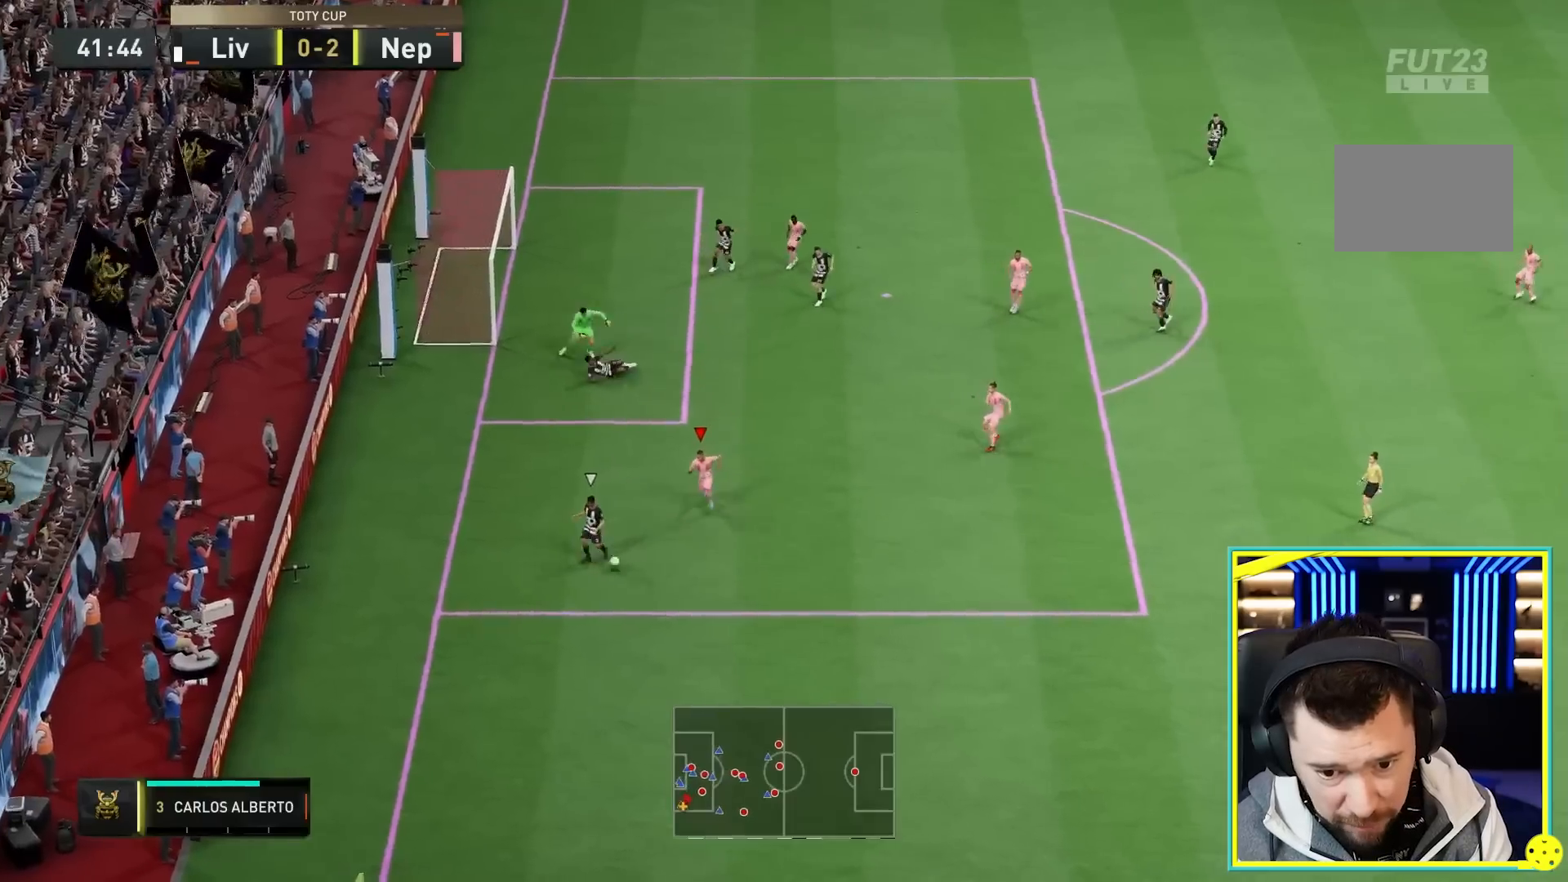
{"dt_ms": 500, "buttons": ["R2"], "left_stick": "down-right", "right_stick": "center", "events": [[400, "left_stick", "down-right"]]}
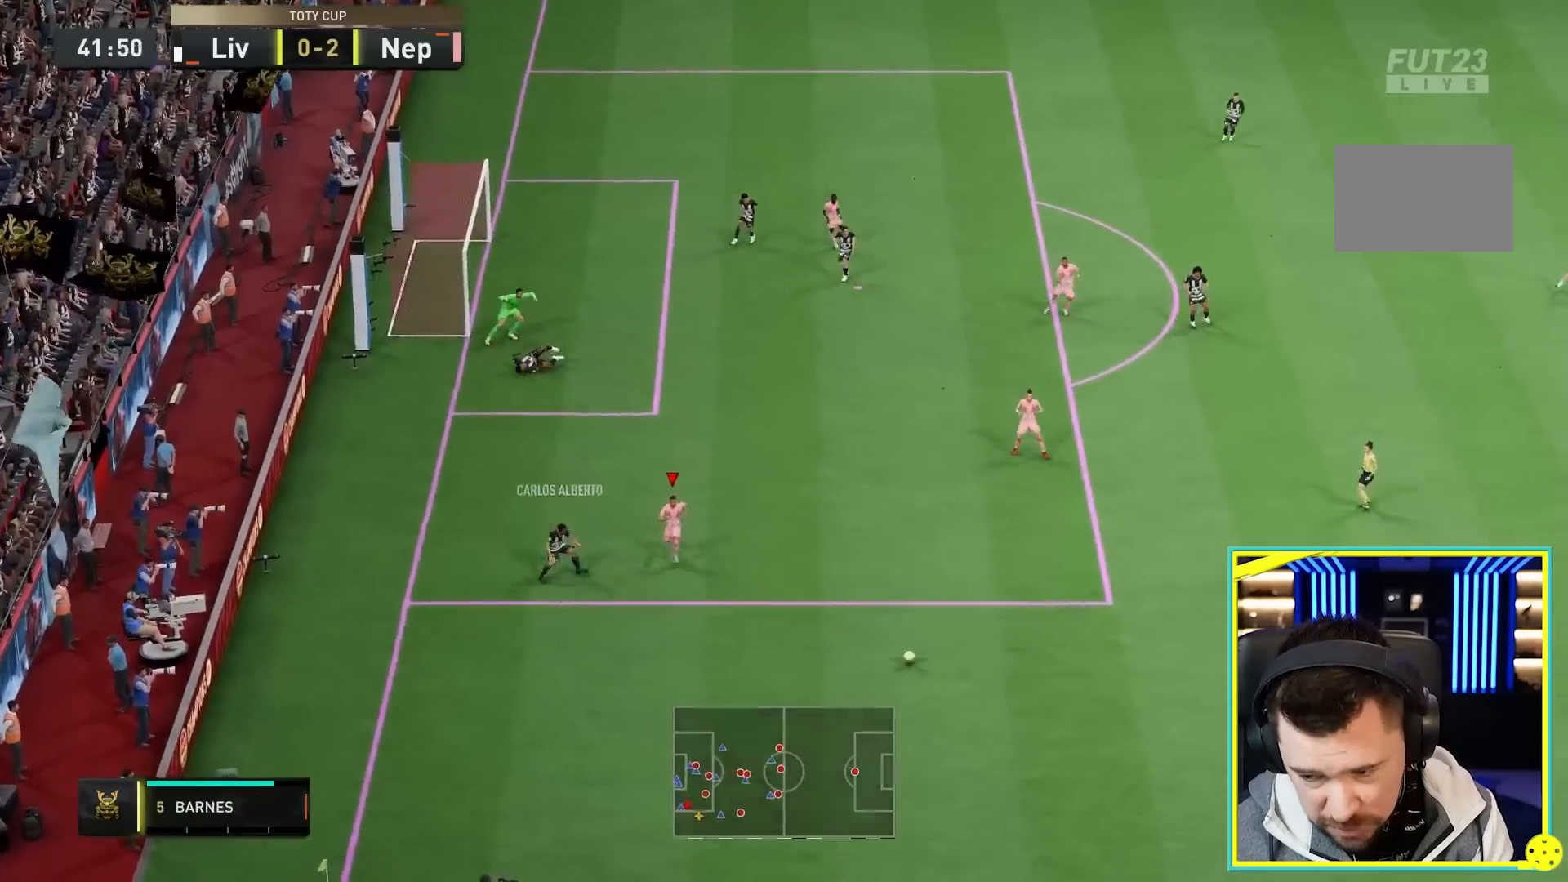
{"dt_ms": 500, "buttons": ["L2", "R2"], "left_stick": "down", "right_stick": "center", "events": [[83, "L2", "down"], [300, "left_stick", "down"]]}
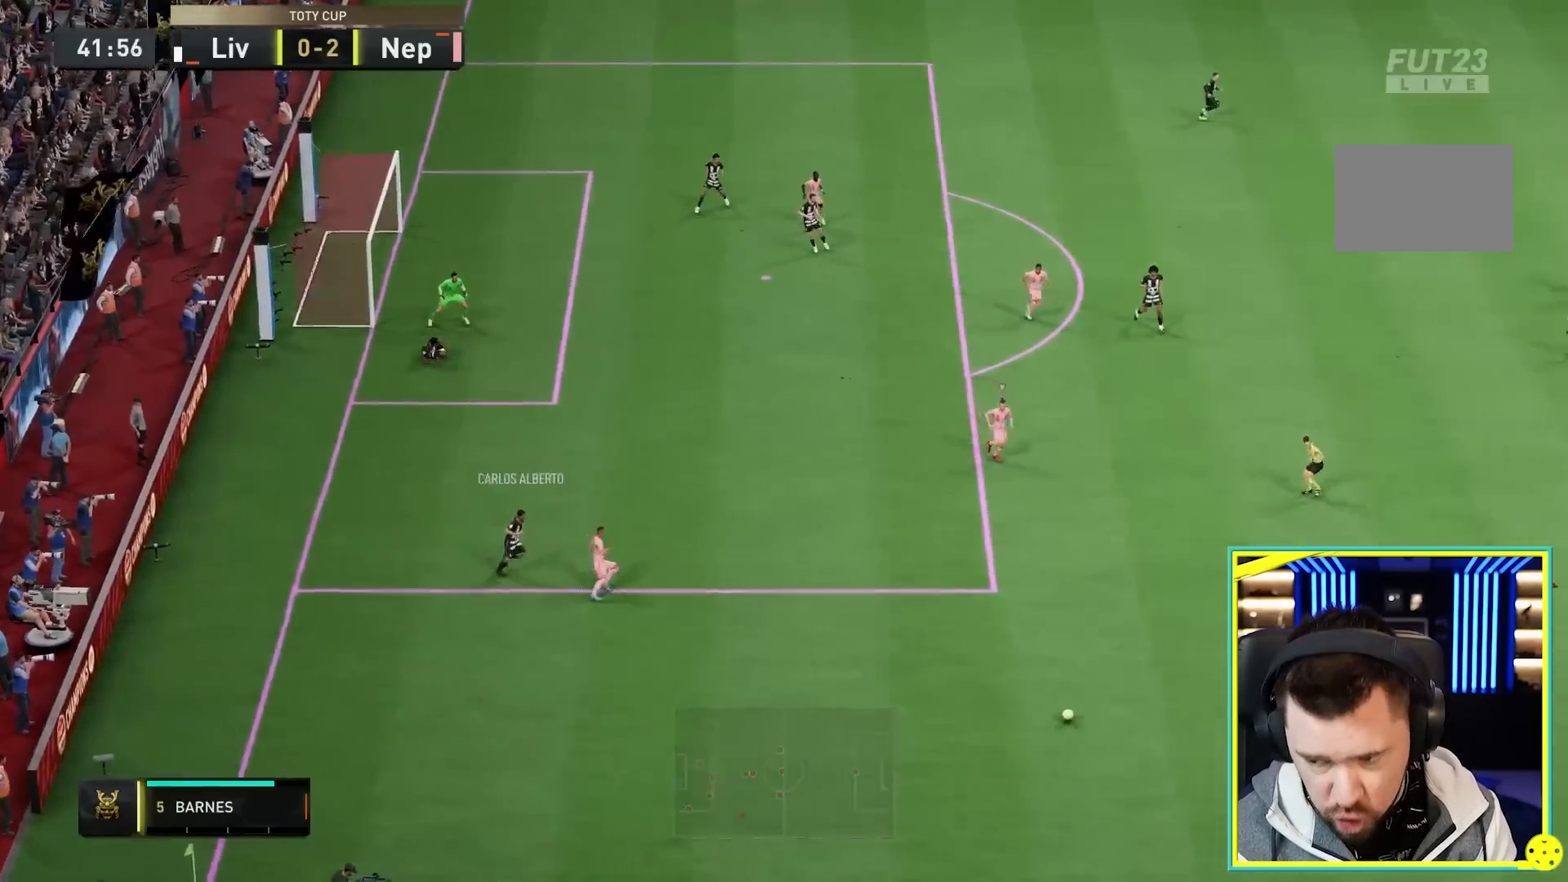
{"dt_ms": 500, "buttons": ["L2", "R2"], "left_stick": "down-left", "right_stick": "center", "events": [[200, "left_stick", "down-left"]]}
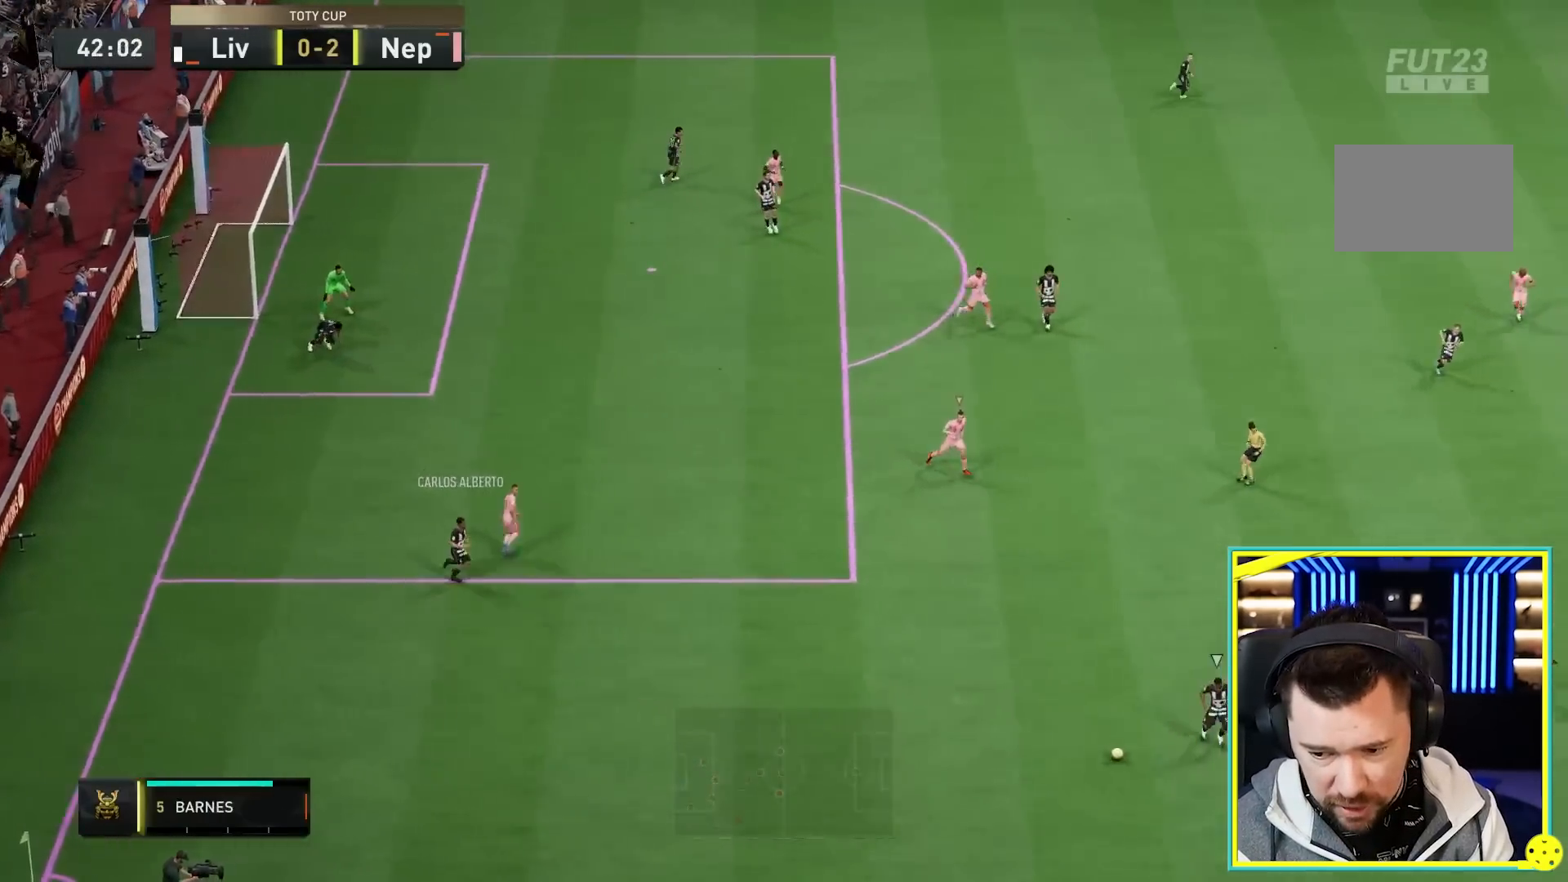
{"dt_ms": 500, "buttons": ["L2"], "left_stick": "down-left", "right_stick": "center", "events": [[450, "R2", "up"]]}
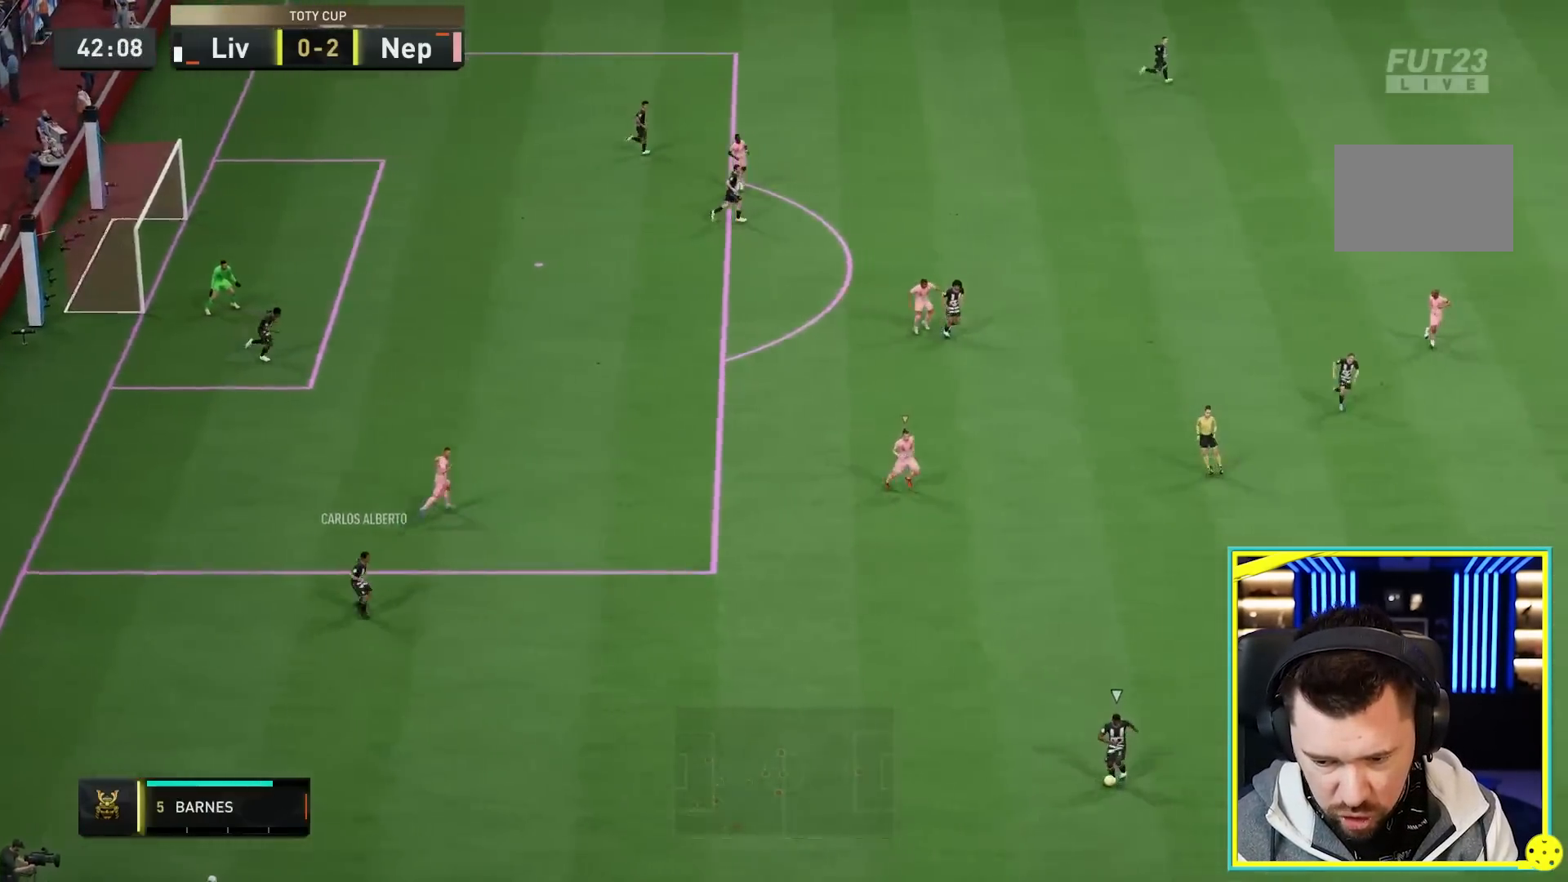
{"dt_ms": 500, "buttons": ["L2"], "left_stick": "down-left", "right_stick": "center", "events": [[283, "left_stick", "down"], [383, "left_stick", "down-left"]]}
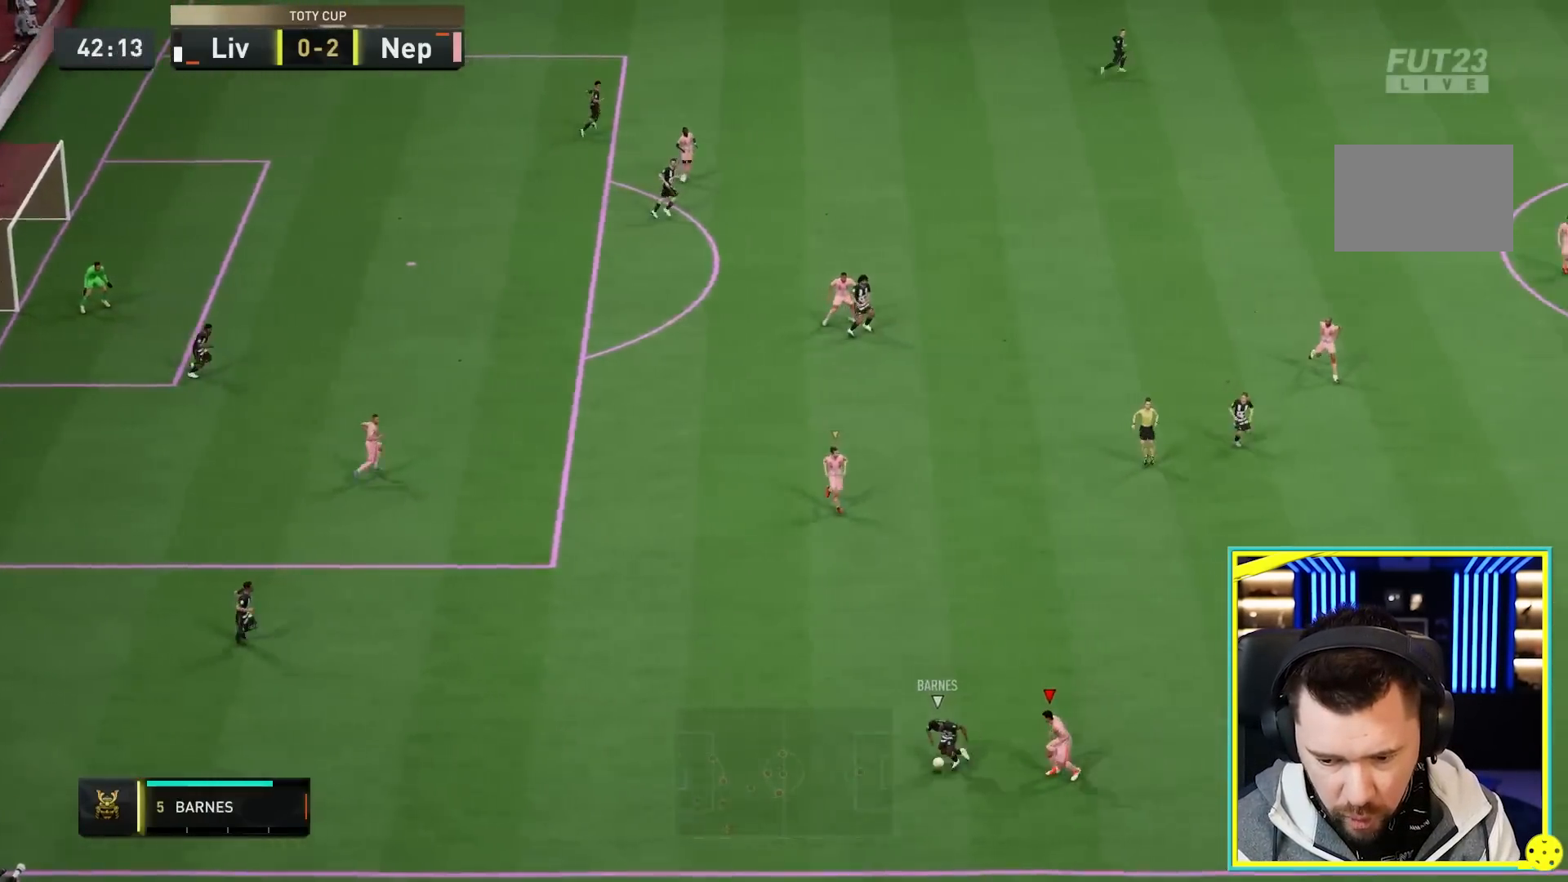
{"dt_ms": 500, "buttons": ["L2"], "left_stick": "down-left", "right_stick": "center", "events": [[83, "left_stick", "up-left"], [400, "left_stick", "down-left"]]}
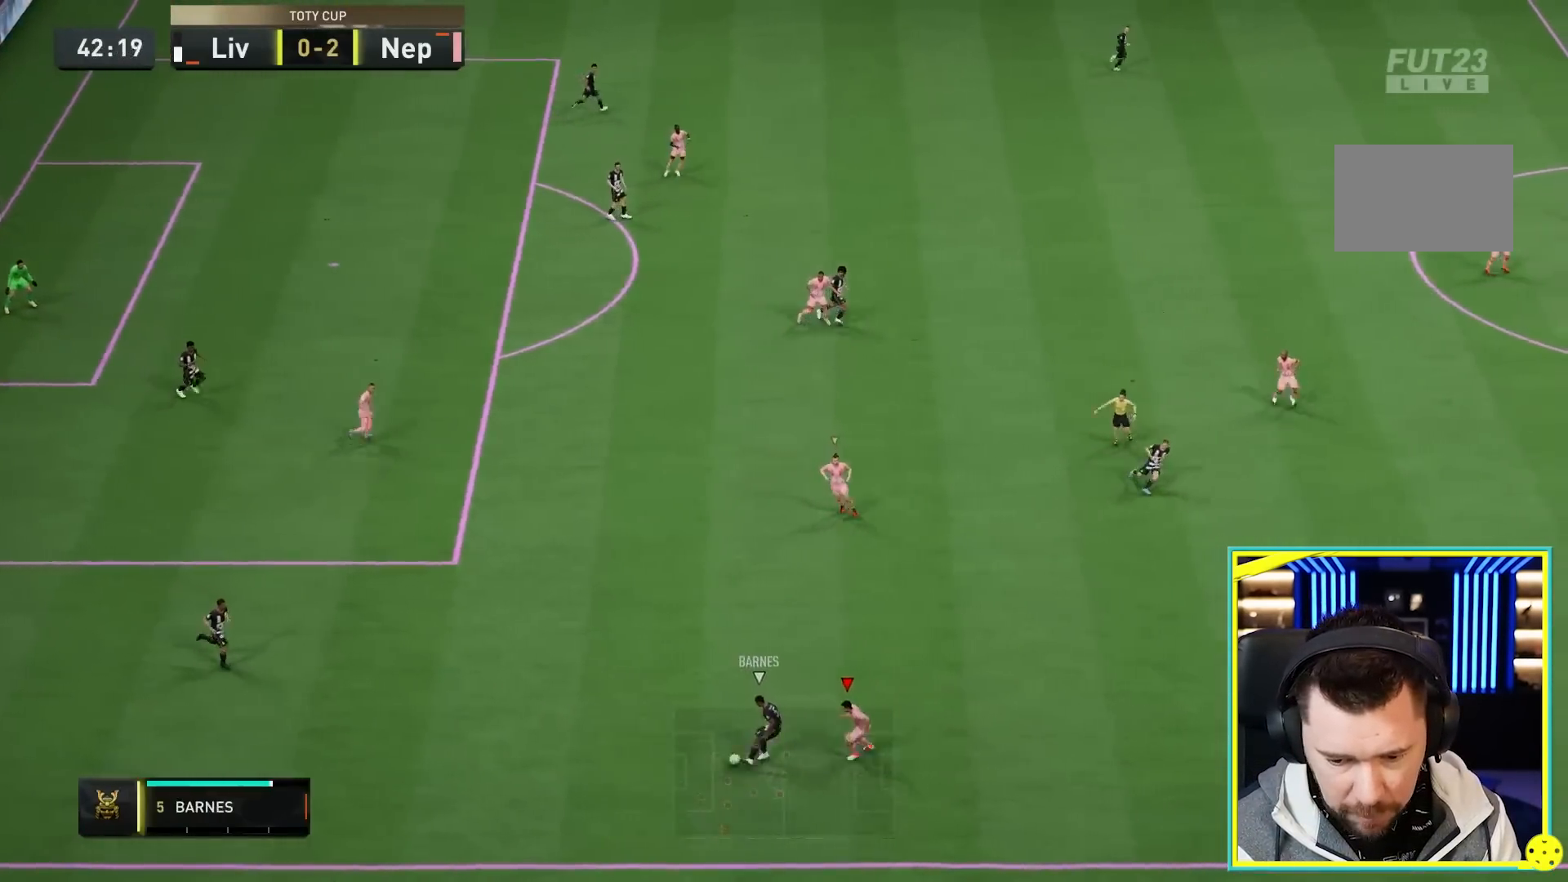
{"dt_ms": 500, "buttons": ["L2"], "left_stick": "up-left", "right_stick": "center", "events": [[367, "left_stick", "left"], [500, "left_stick", "up-left"]]}
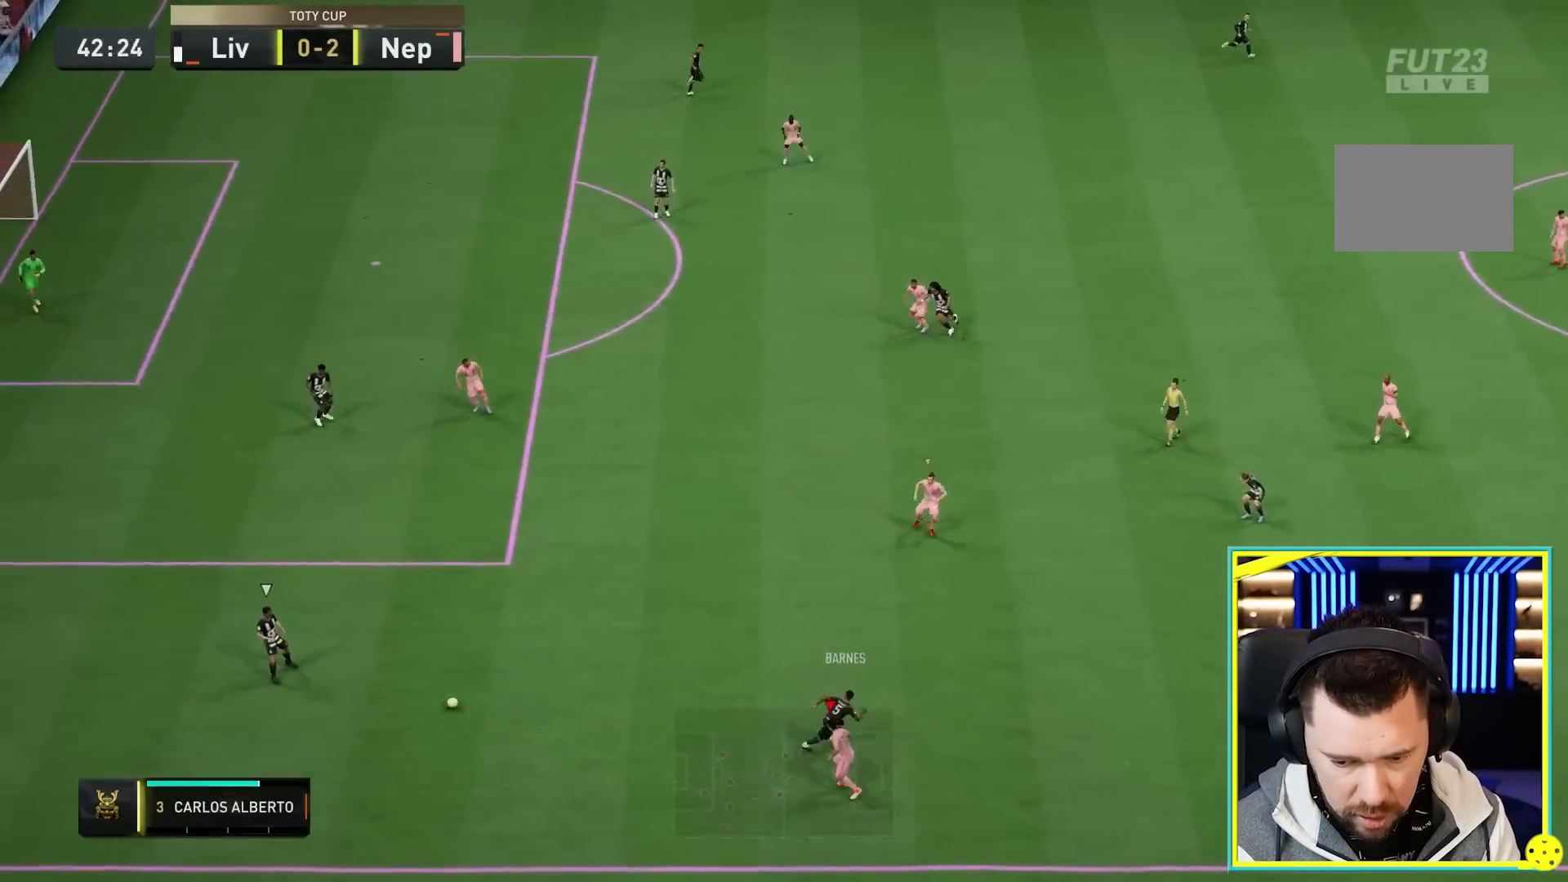
{"dt_ms": 1000, "buttons": ["R2"], "left_stick": "right", "right_stick": "center"}
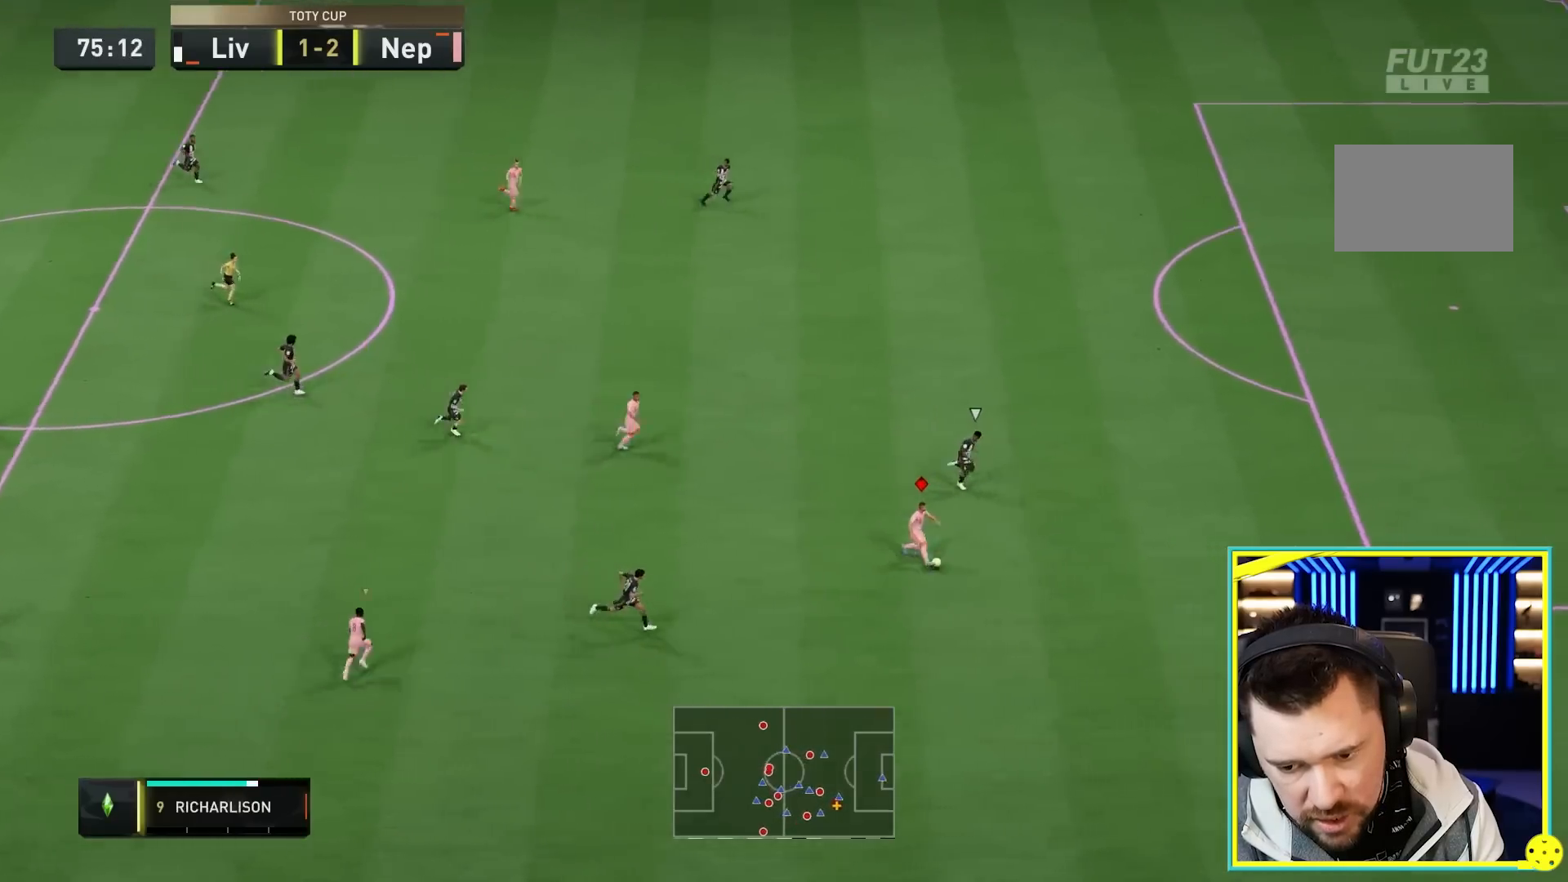
{"dt_ms": 500, "buttons": ["R2"], "left_stick": "right", "right_stick": "center", "events": []}
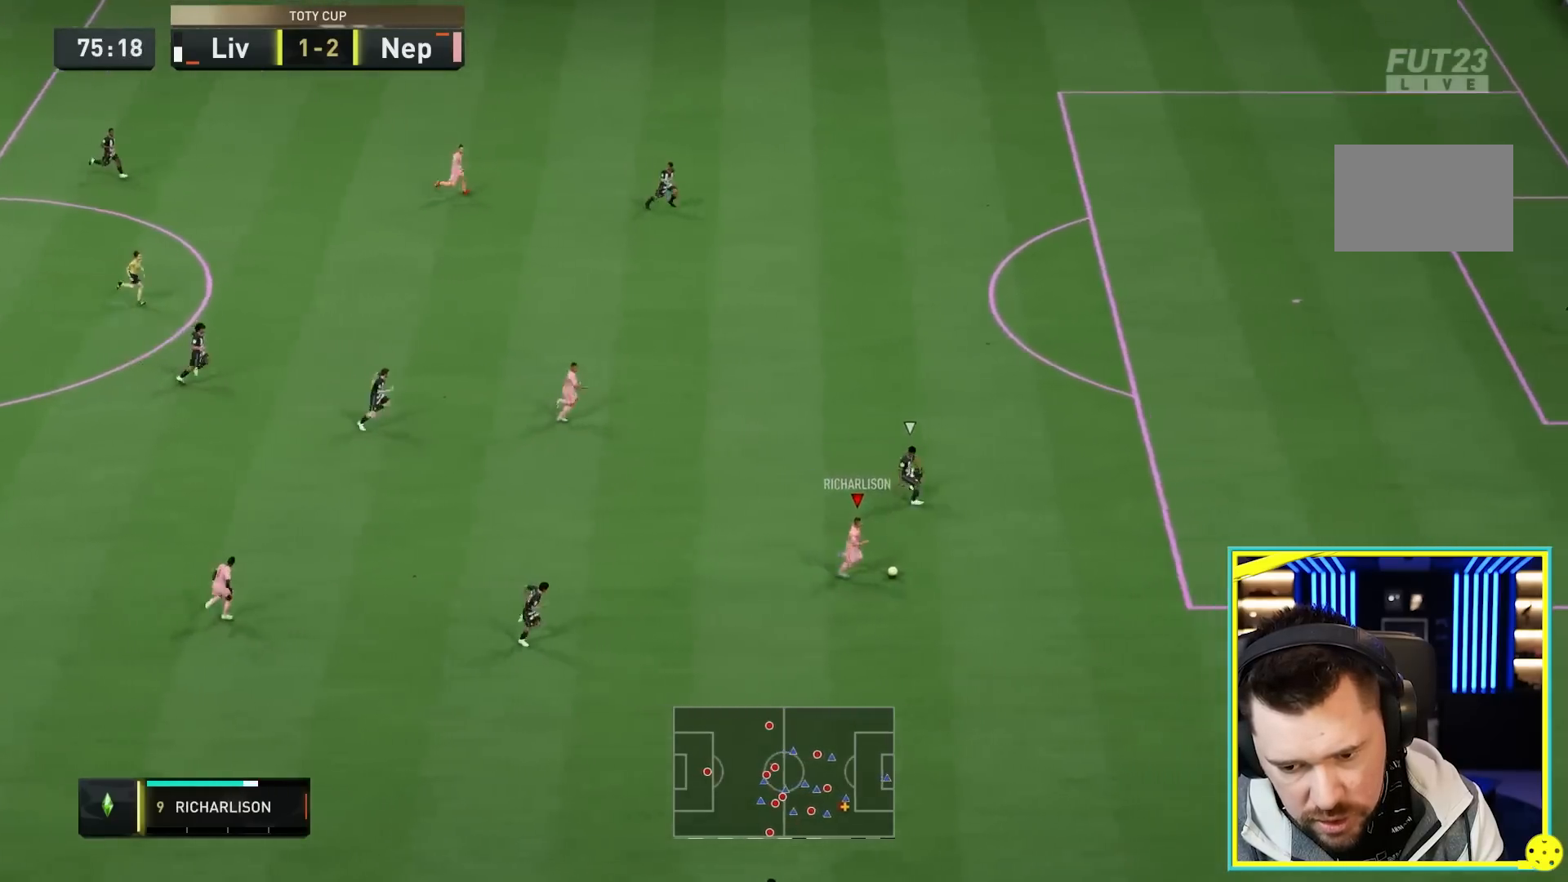
{"dt_ms": 1000, "buttons": ["R2"], "left_stick": "up-right", "right_stick": "center"}
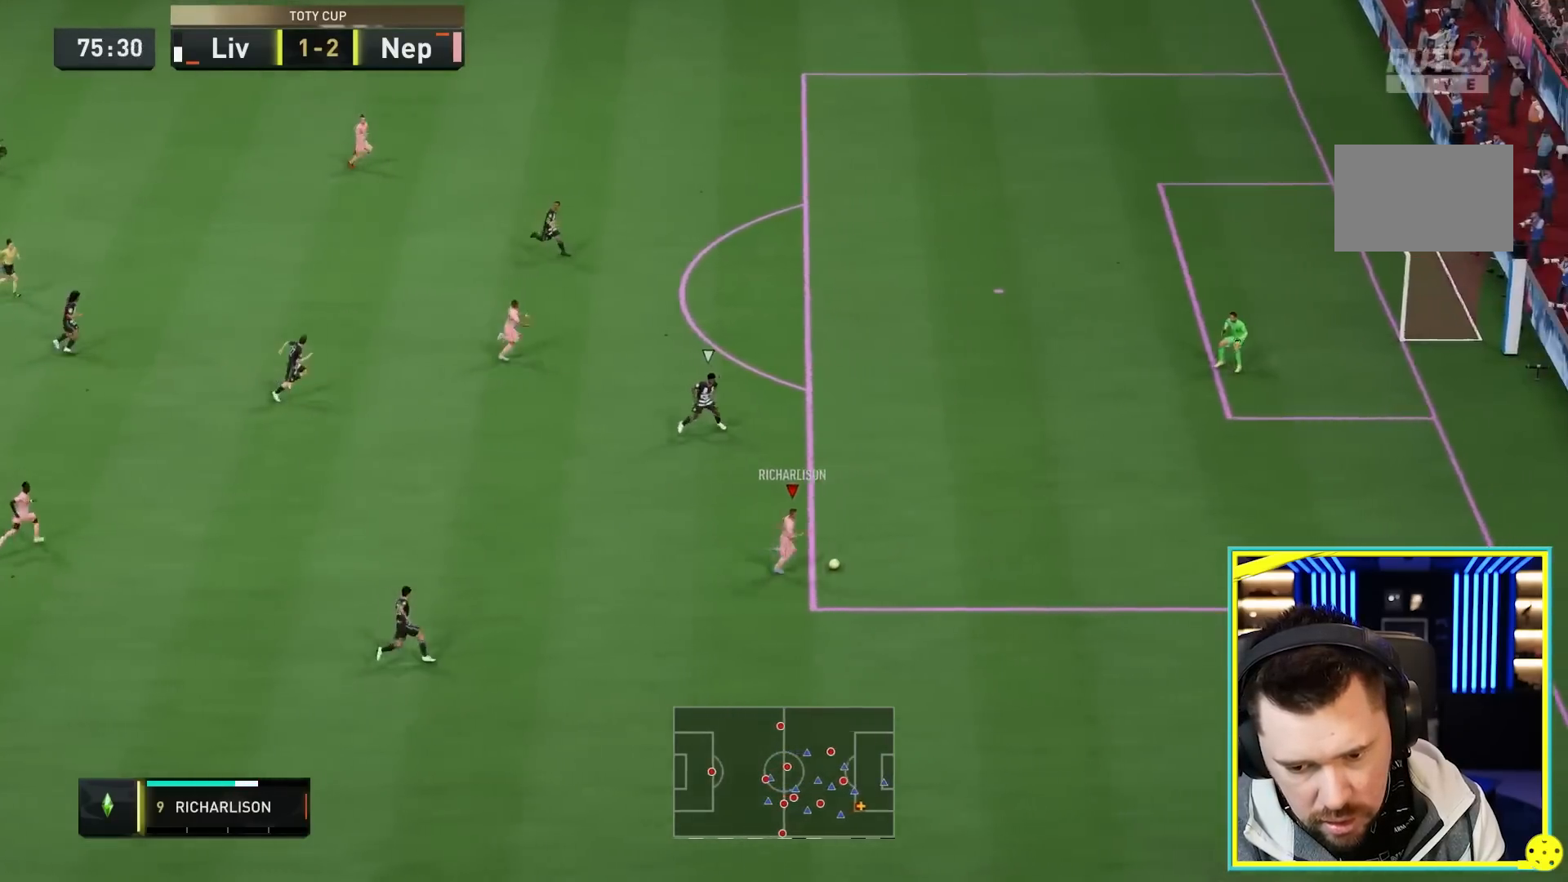
{"dt_ms": 500, "buttons": [], "left_stick": "up-right", "right_stick": "center", "events": [[217, "R2", "up"], [383, "right_stick", "down-left"], [433, "right_stick", "center"]]}
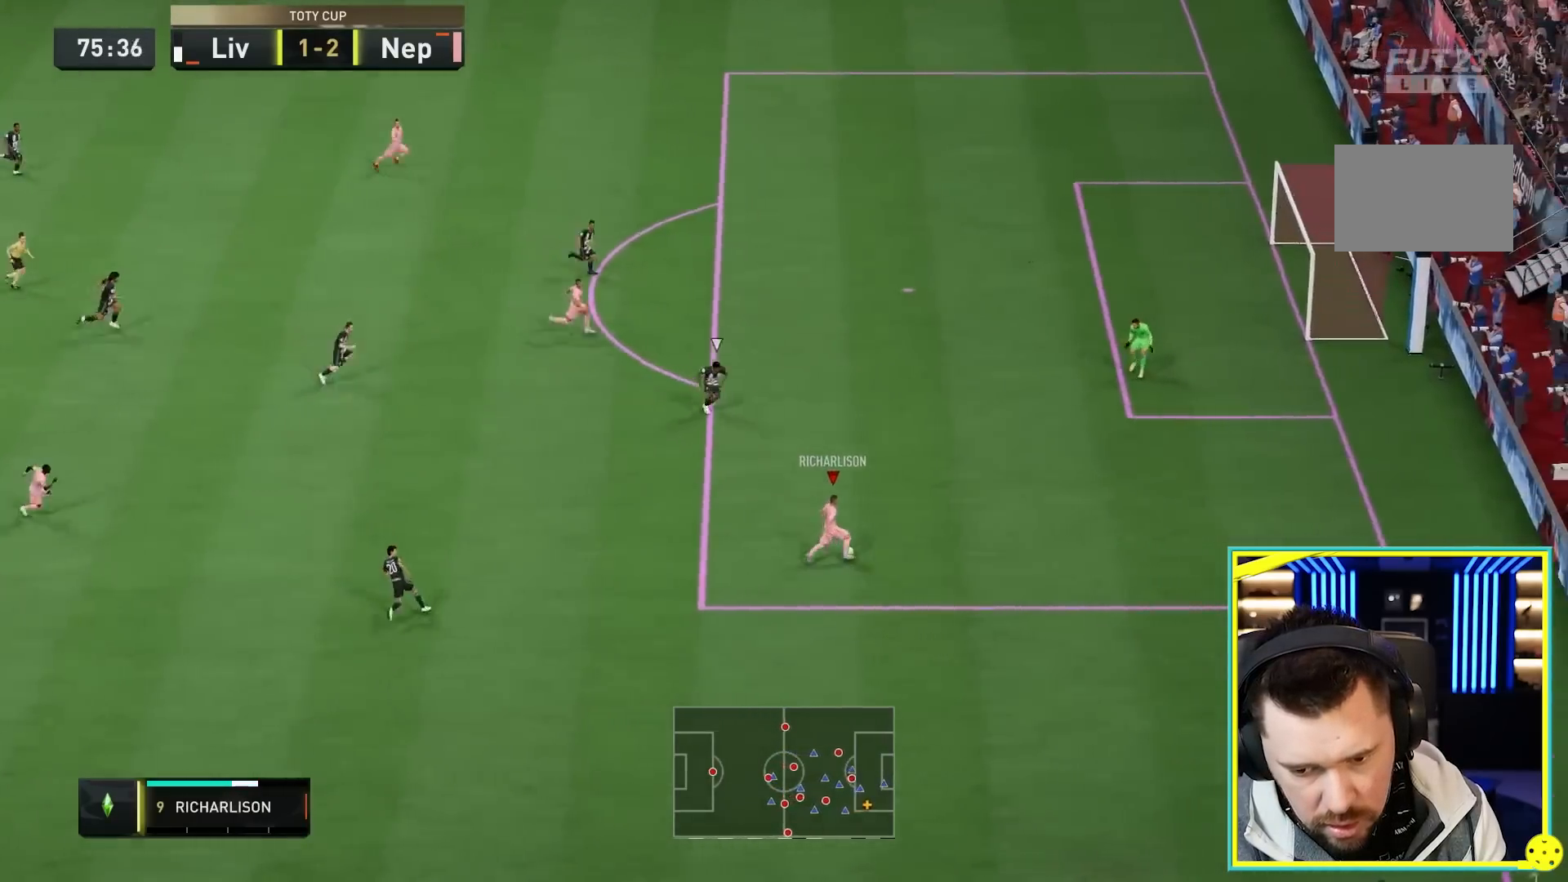
{"dt_ms": 500, "buttons": [], "left_stick": "up-right", "right_stick": "center"}
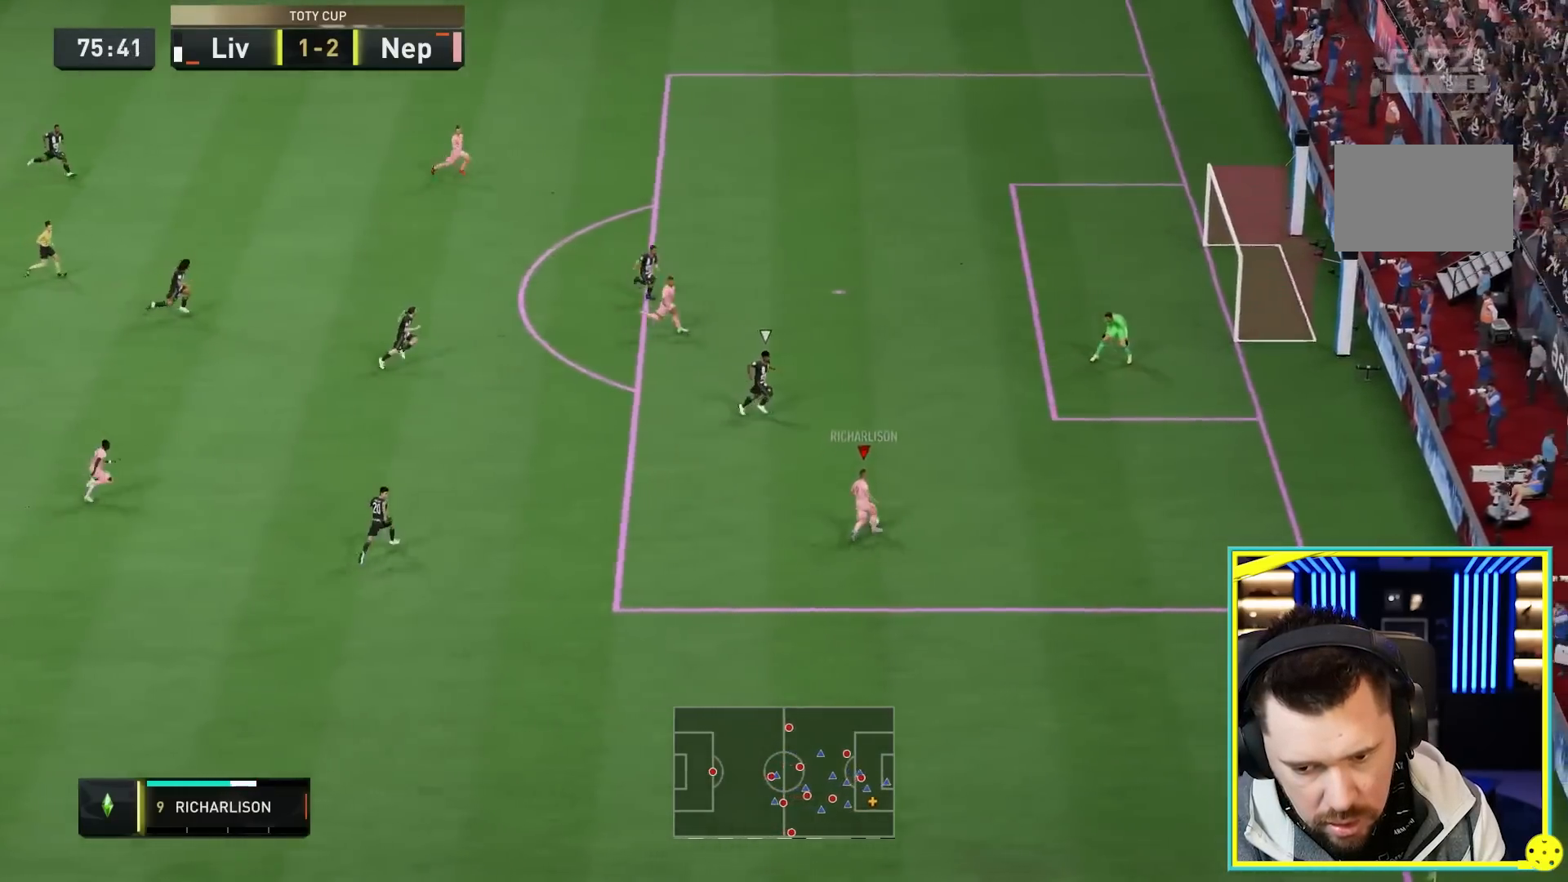
{"dt_ms": 1000, "buttons": [], "left_stick": "right", "right_stick": "center"}
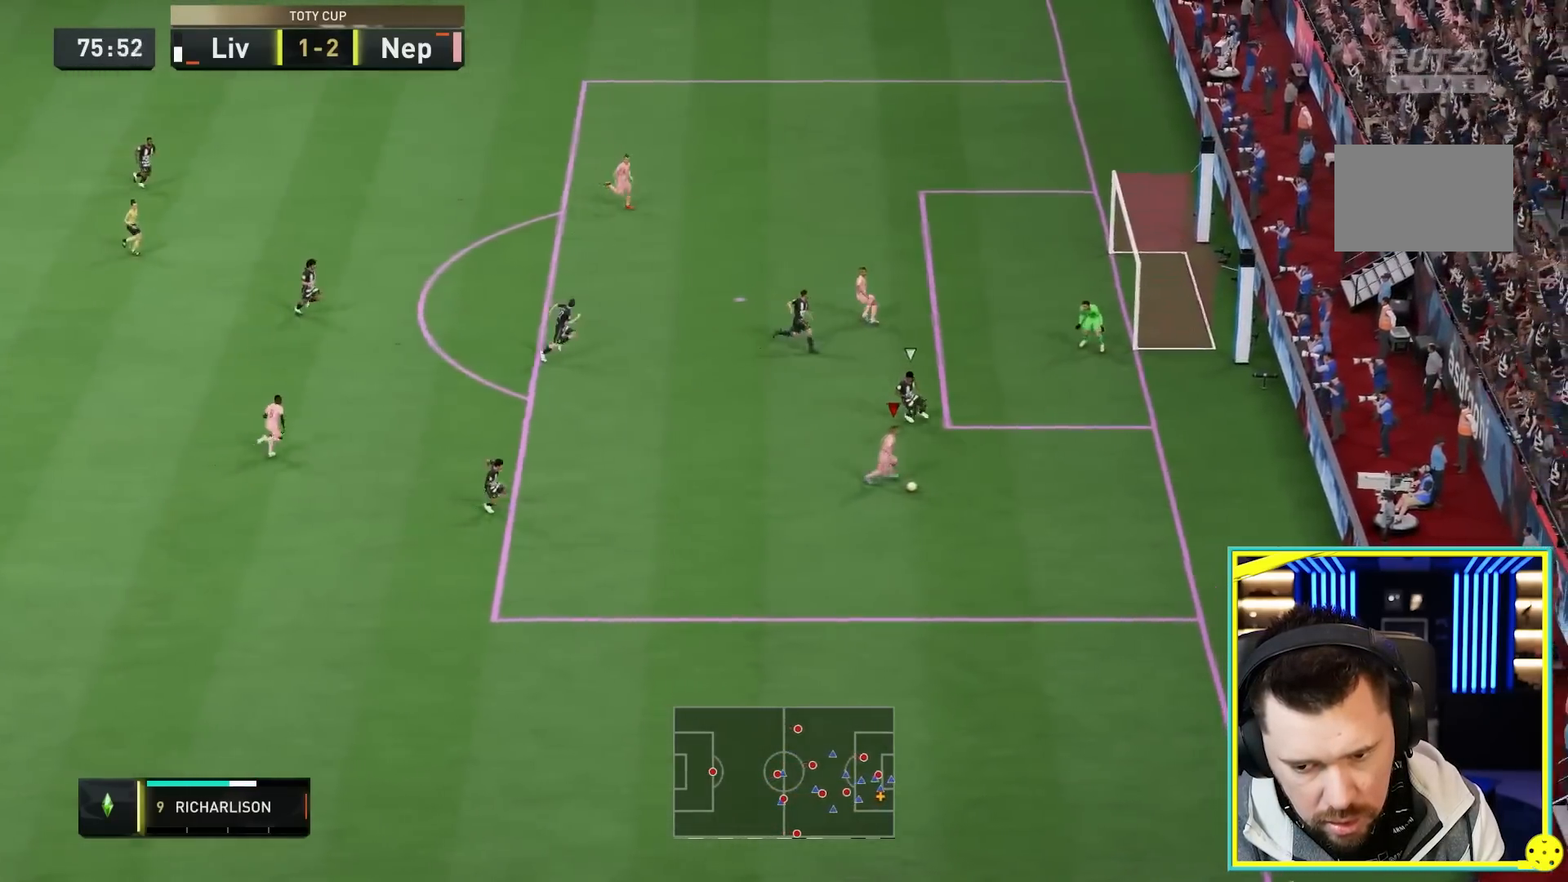
{"dt_ms": 500, "buttons": [], "left_stick": "right", "right_stick": "center"}
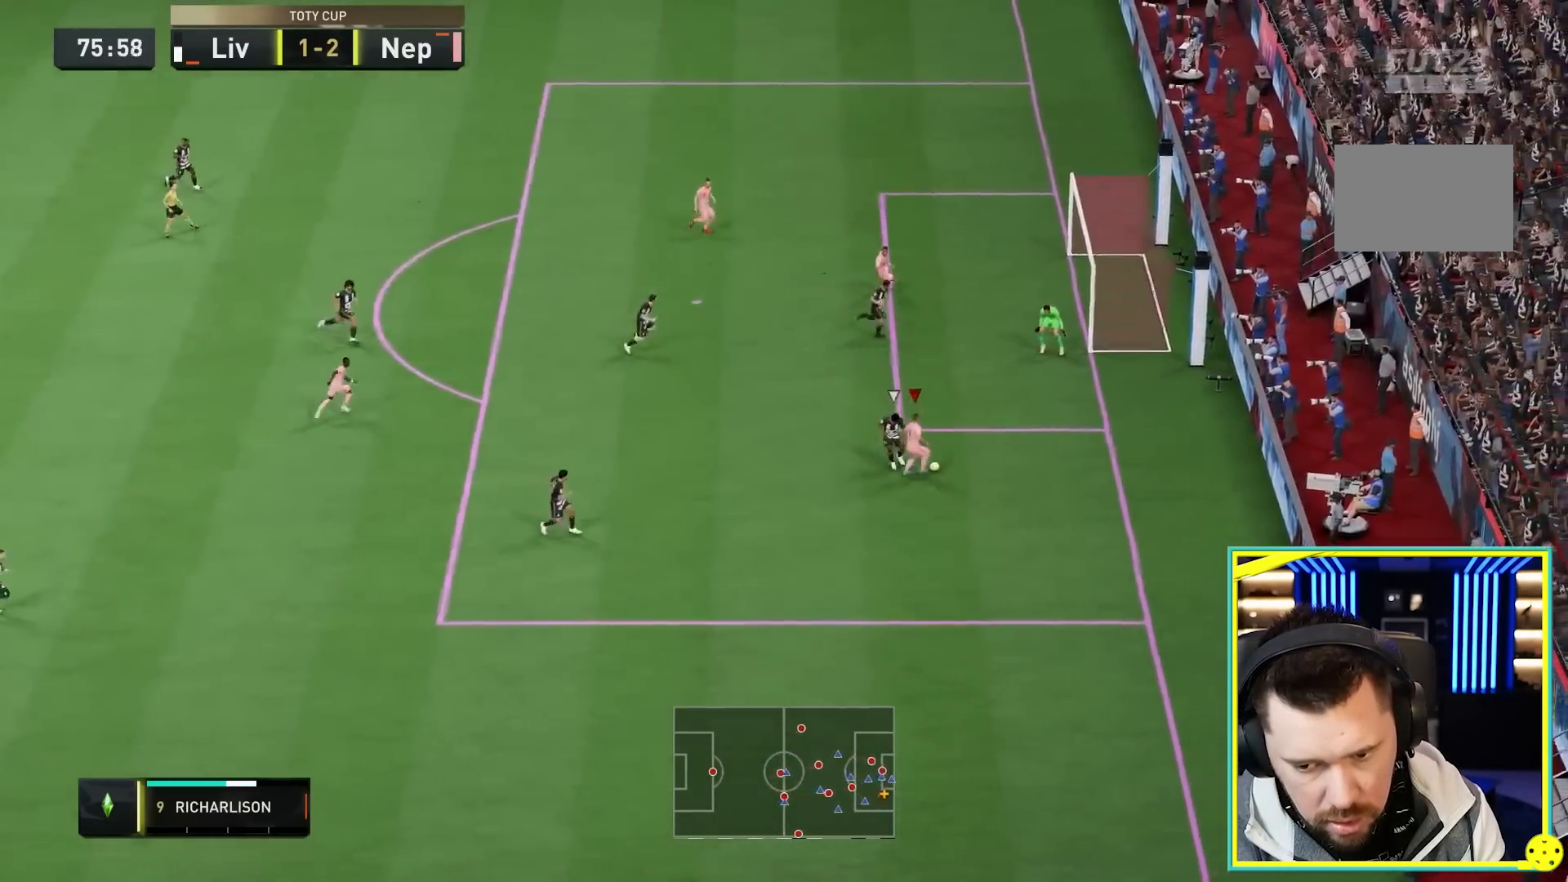
{"dt_ms": 500, "buttons": [], "left_stick": "up", "right_stick": "center", "events": [[100, "left_stick", "up-right"], [350, "left_stick", "up"]]}
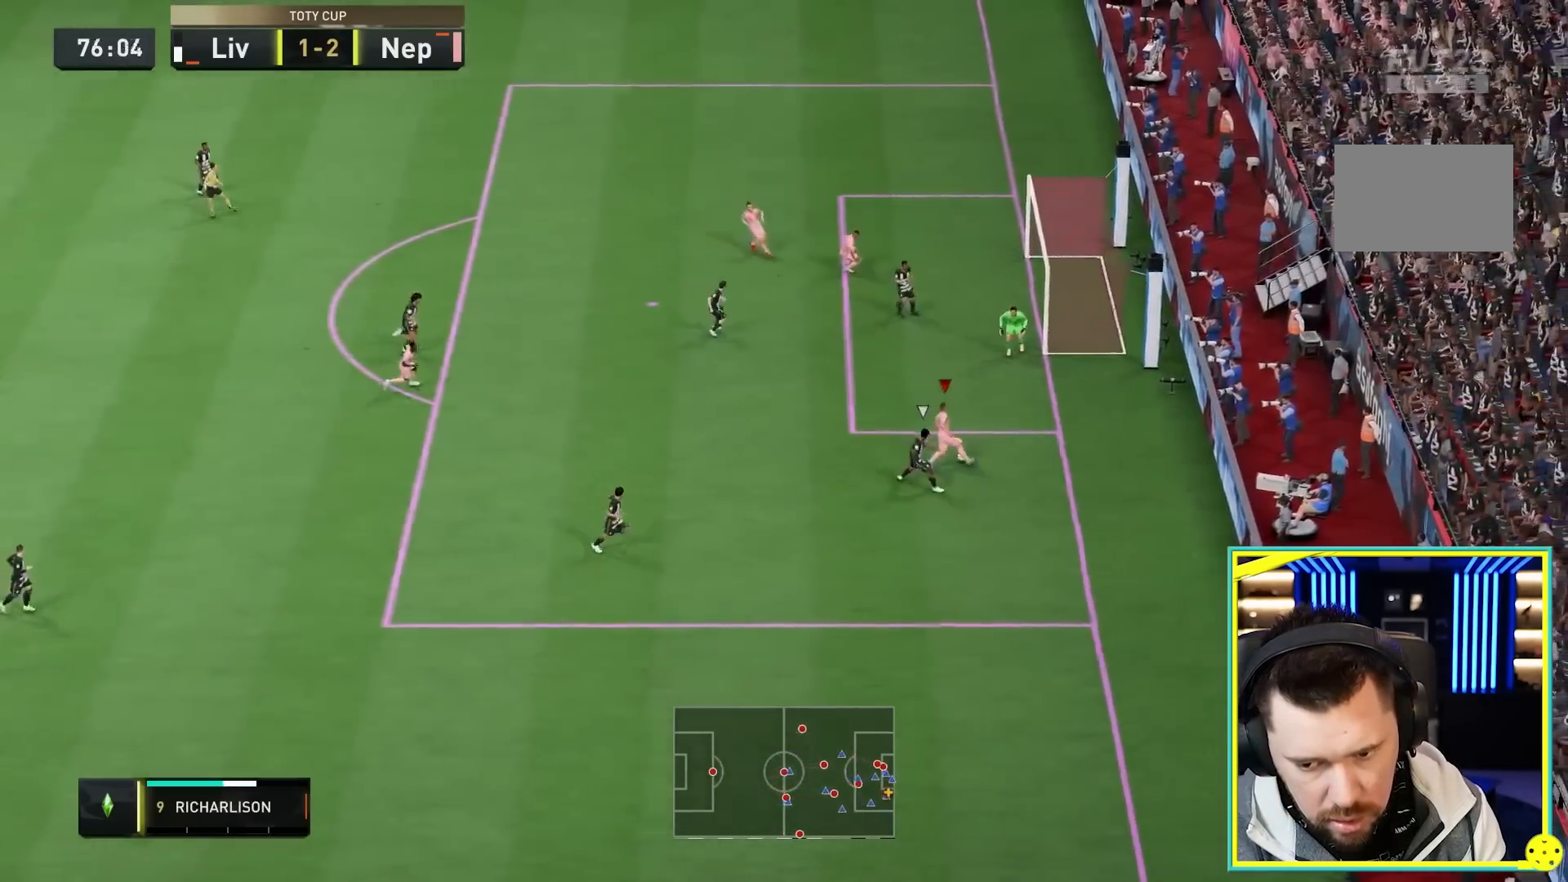
{"dt_ms": 500, "buttons": [], "left_stick": "up-left", "right_stick": "center", "events": [[183, "left_stick", "up-left"], [217, "CROSS", "down"], [317, "CROSS", "up"]]}
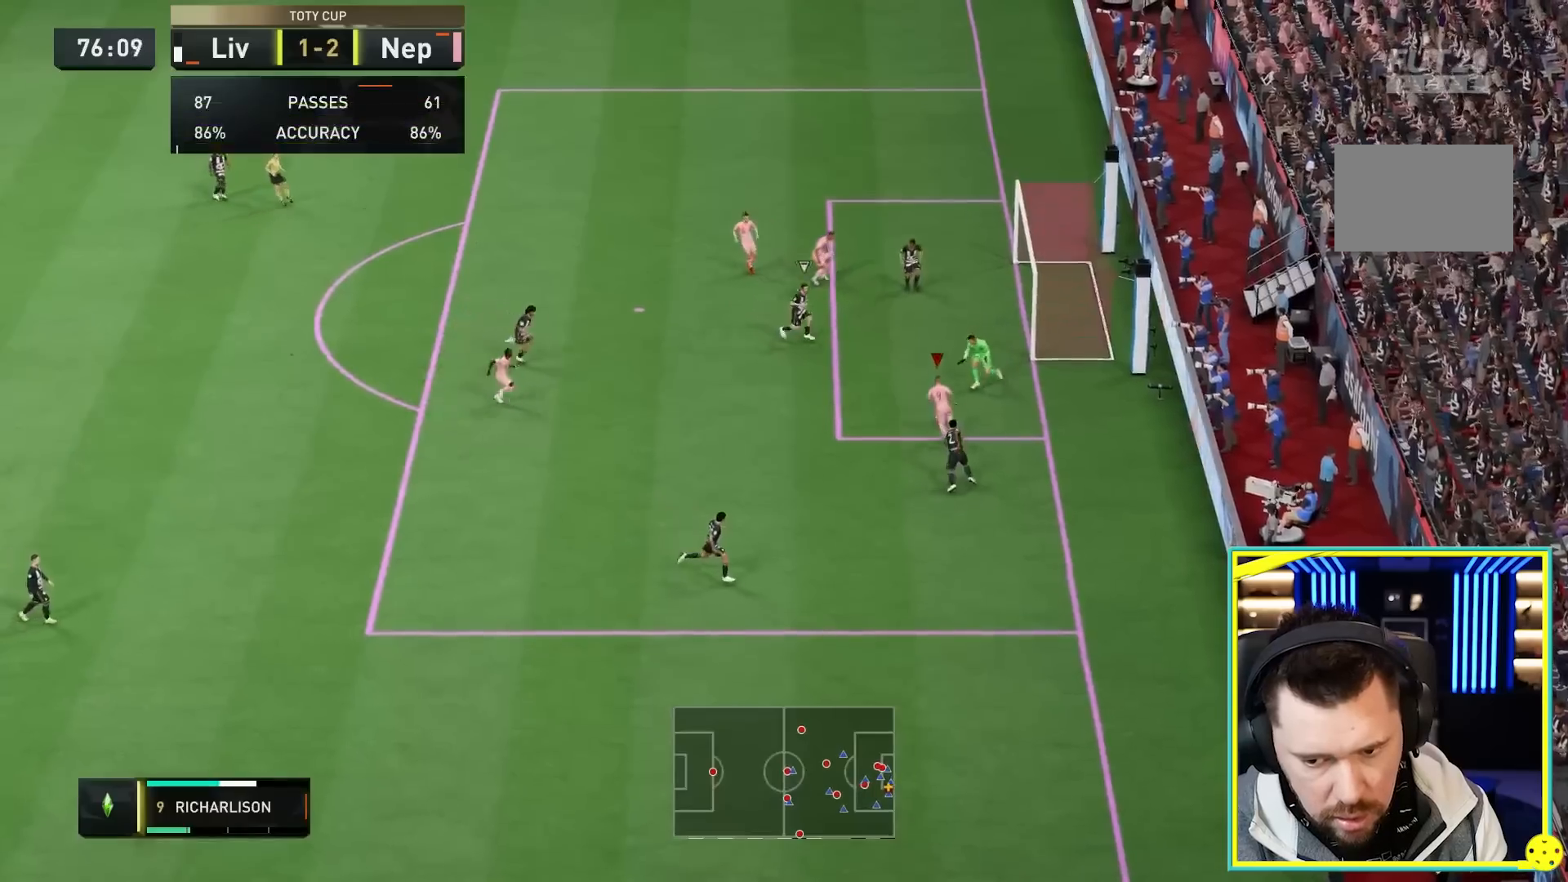
{"dt_ms": 500, "buttons": ["CIRCLE"], "left_stick": "up", "right_stick": "center", "events": [[383, "CIRCLE", "down"], [433, "left_stick", "up"]]}
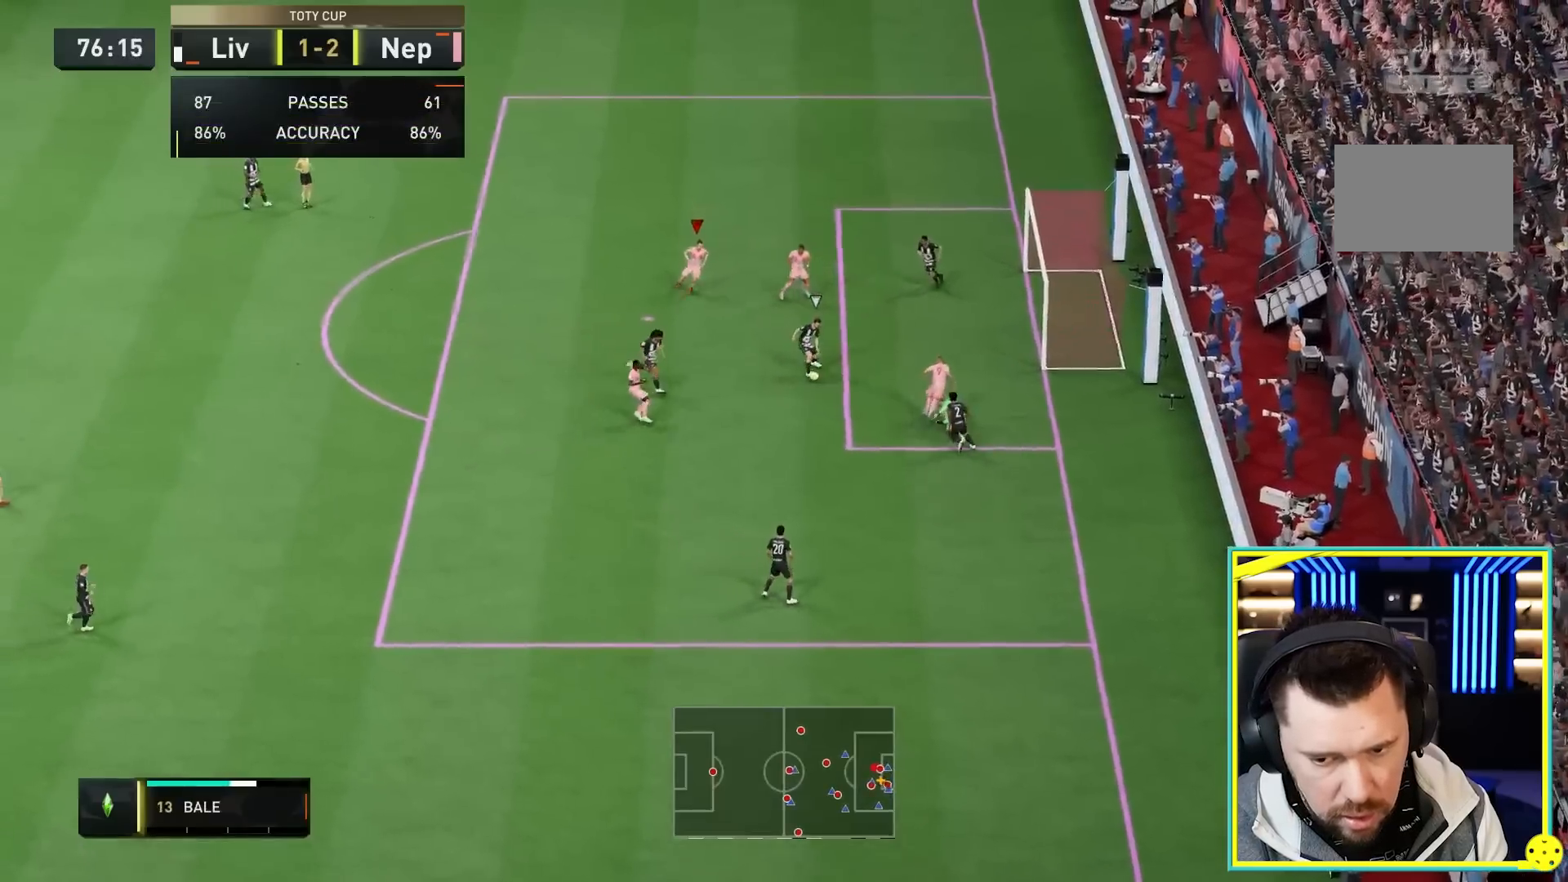
{"dt_ms": 500, "buttons": [], "left_stick": "up", "right_stick": "up", "events": [[17, "CIRCLE", "up"], [483, "right_stick", "up"]]}
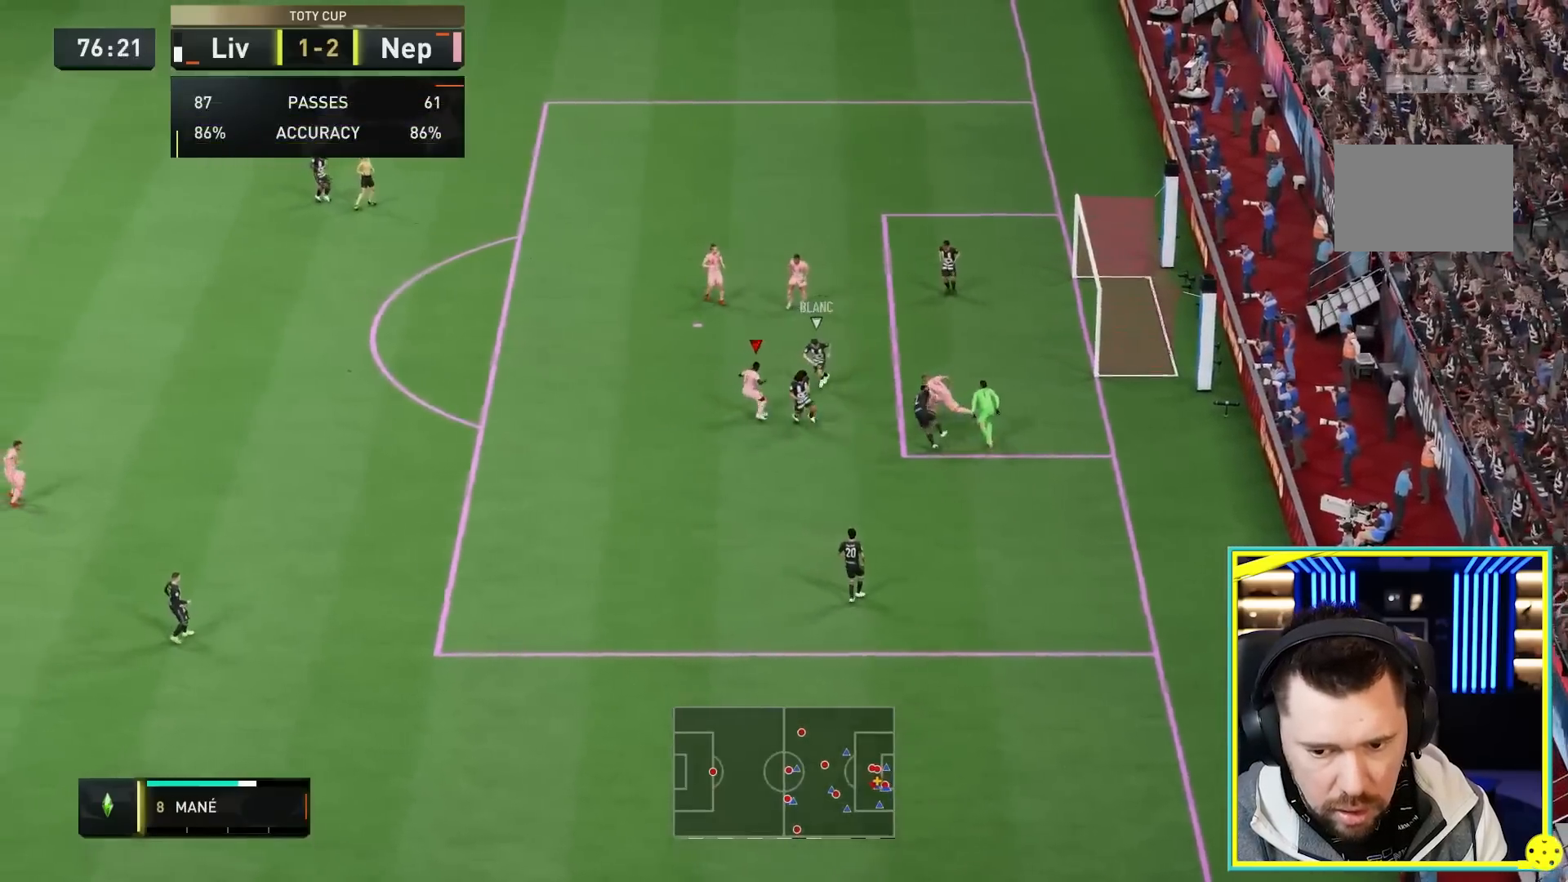
{"dt_ms": 500, "buttons": ["L2", "R2"], "left_stick": "up", "right_stick": "center", "events": [[33, "L1", "down"], [67, "right_stick", "center"], [100, "L2", "down"], [150, "right_stick", "down-left"], [167, "L1", "up"], [217, "R2", "down"], [217, "right_stick", "down"], [317, "right_stick", "center"]]}
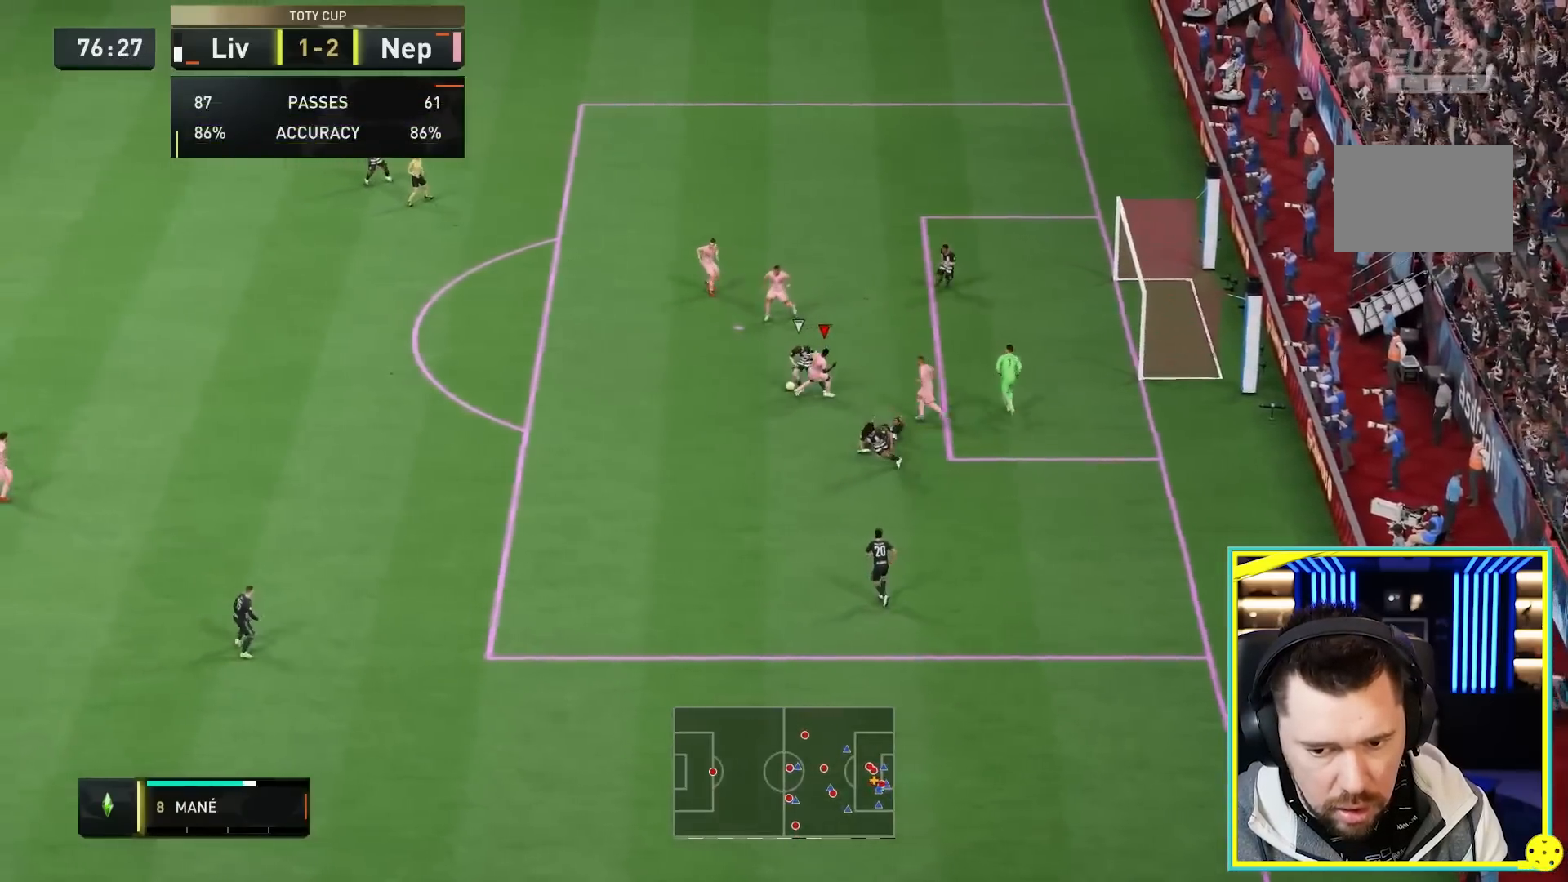
{"dt_ms": 500, "buttons": ["L2"], "left_stick": "up", "right_stick": "center", "events": [[383, "R2", "up"]]}
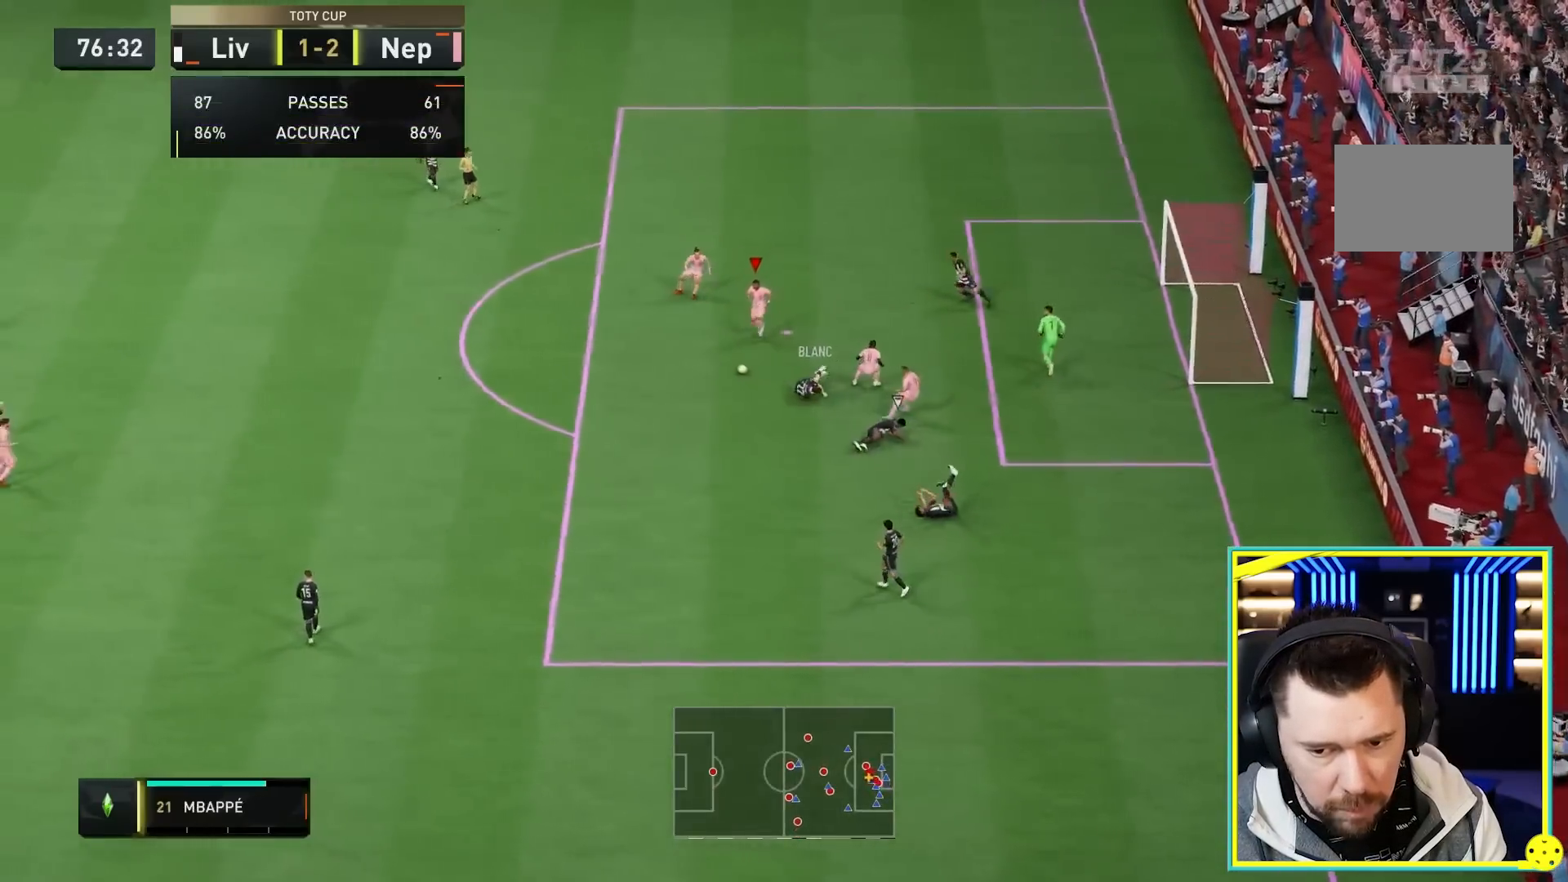
{"dt_ms": 1000, "buttons": [], "left_stick": "center", "right_stick": "center"}
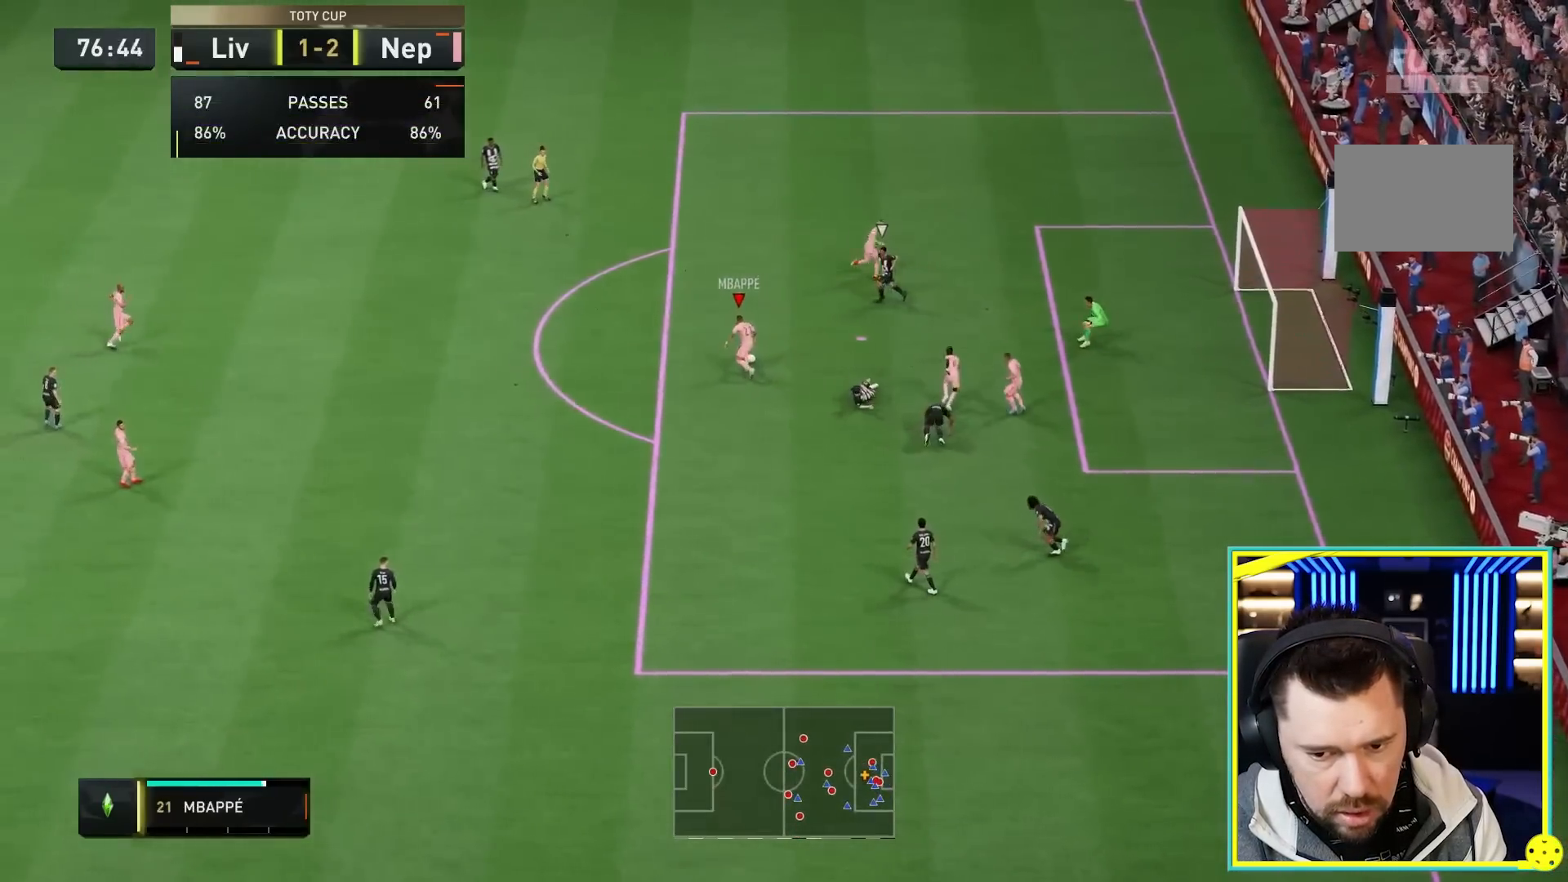
{"dt_ms": 500, "buttons": [], "left_stick": "center", "right_stick": "down", "events": [[117, "L1", "down"], [217, "L1", "up"], [417, "right_stick", "down"]]}
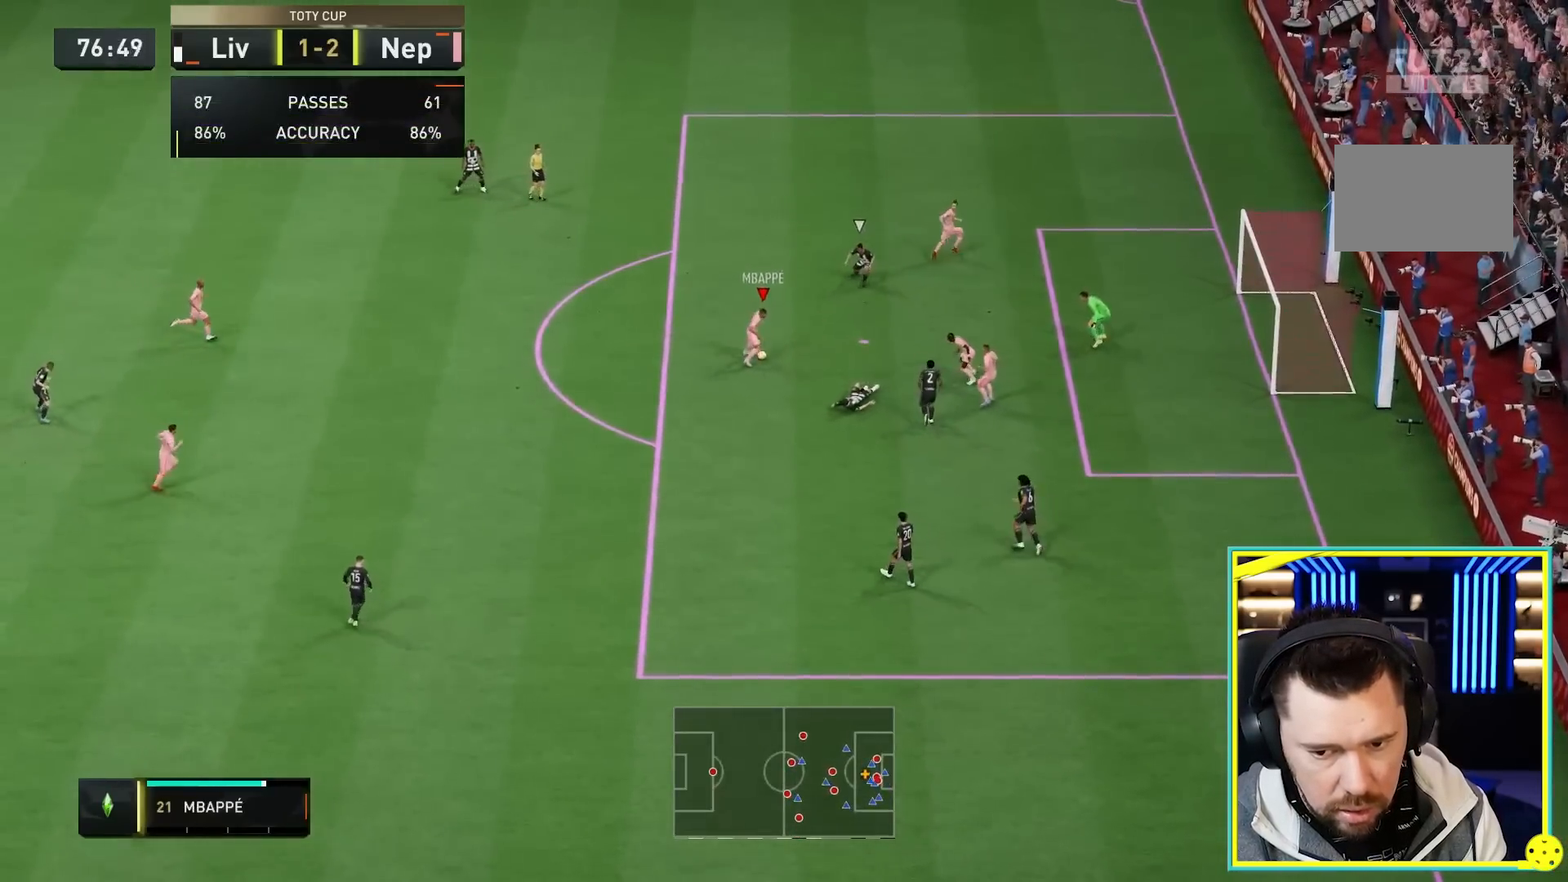
{"dt_ms": 1000, "buttons": [], "left_stick": "center", "right_stick": "center"}
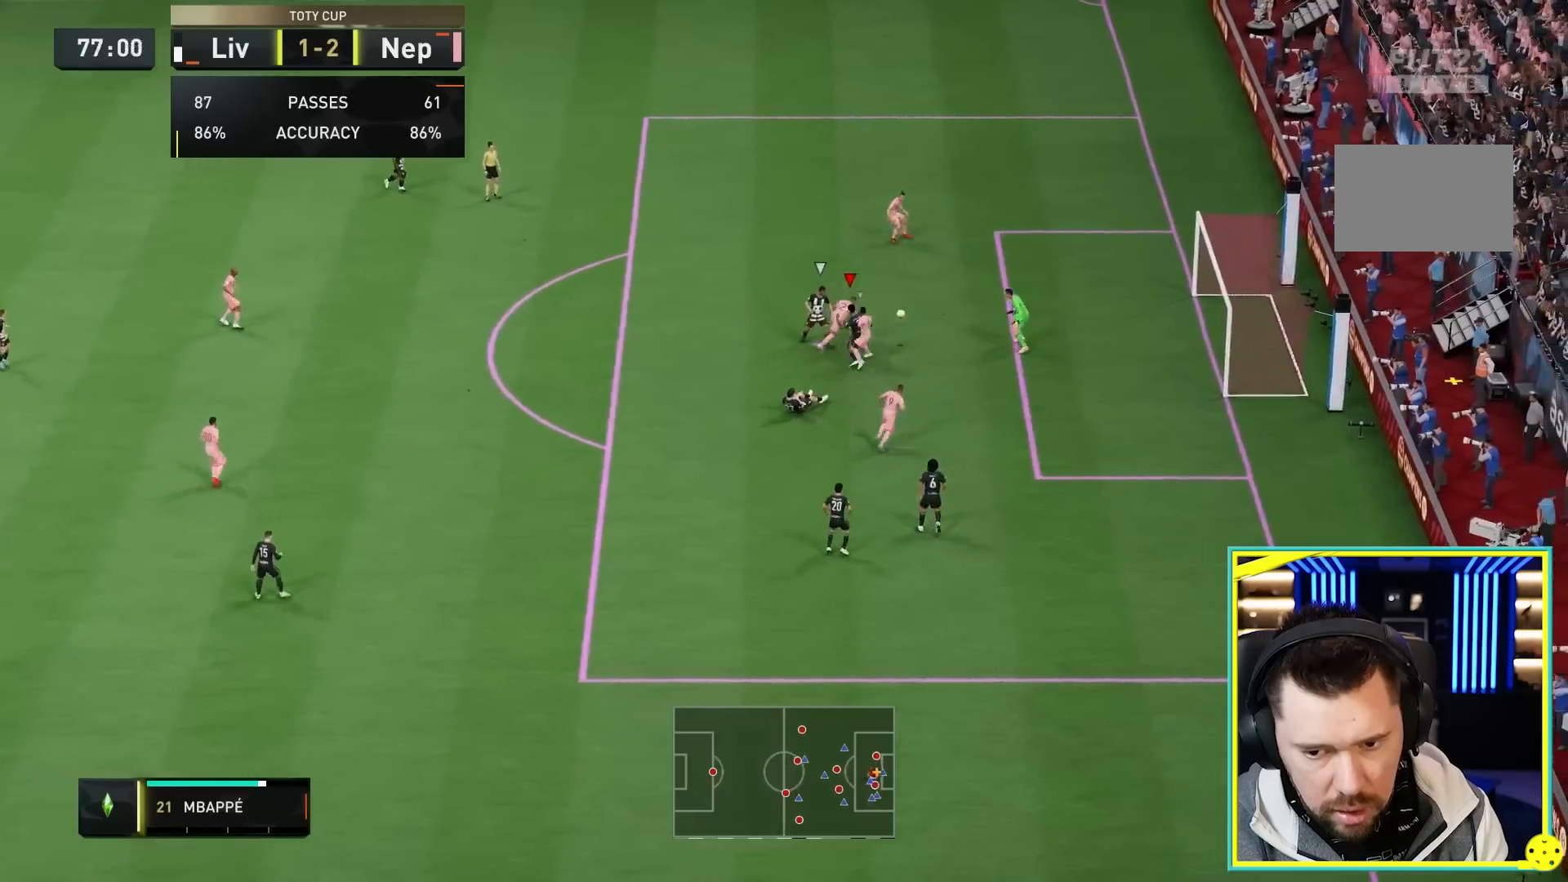
{"dt_ms": 500, "buttons": [], "left_stick": "center", "right_stick": "center", "events": []}
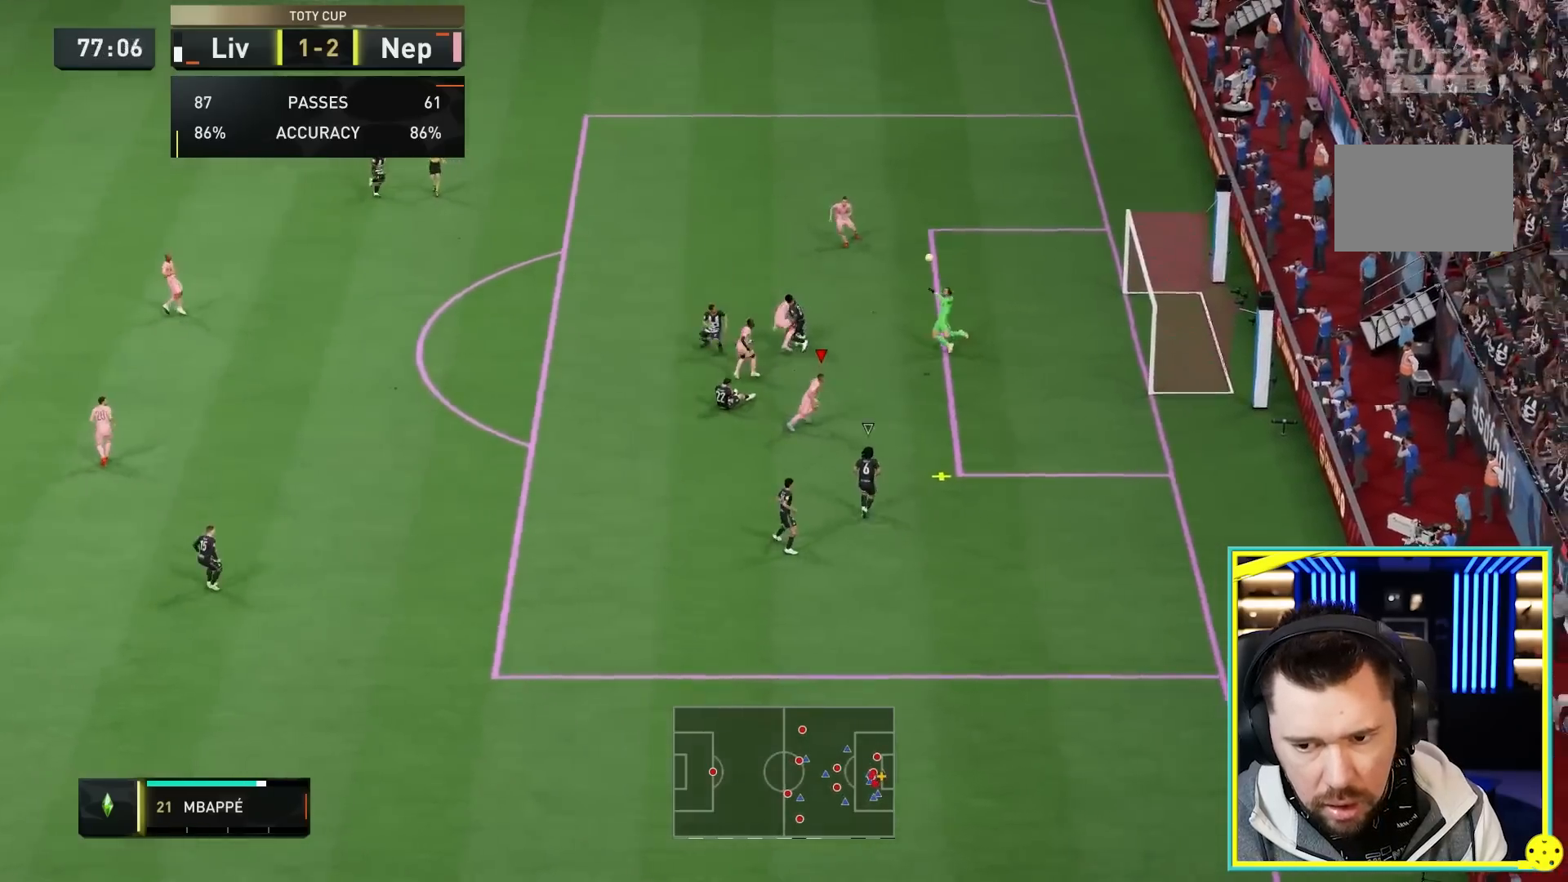
{"dt_ms": 500, "buttons": [], "left_stick": "down-right", "right_stick": "center", "events": [[367, "left_stick", "down-right"]]}
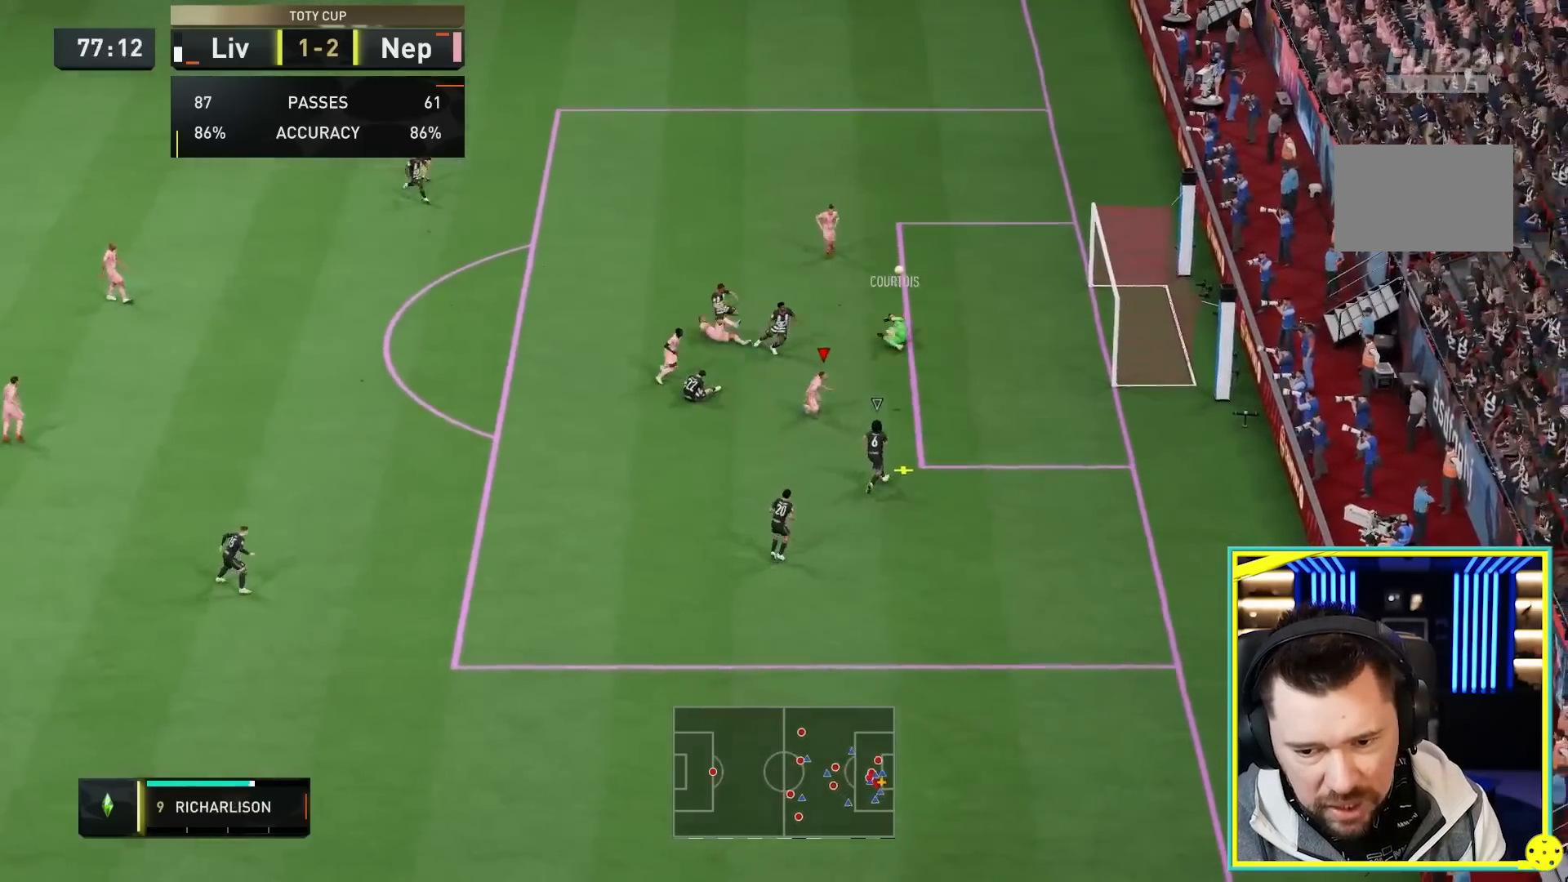
{"dt_ms": 500, "buttons": [], "left_stick": "up-right", "right_stick": "center"}
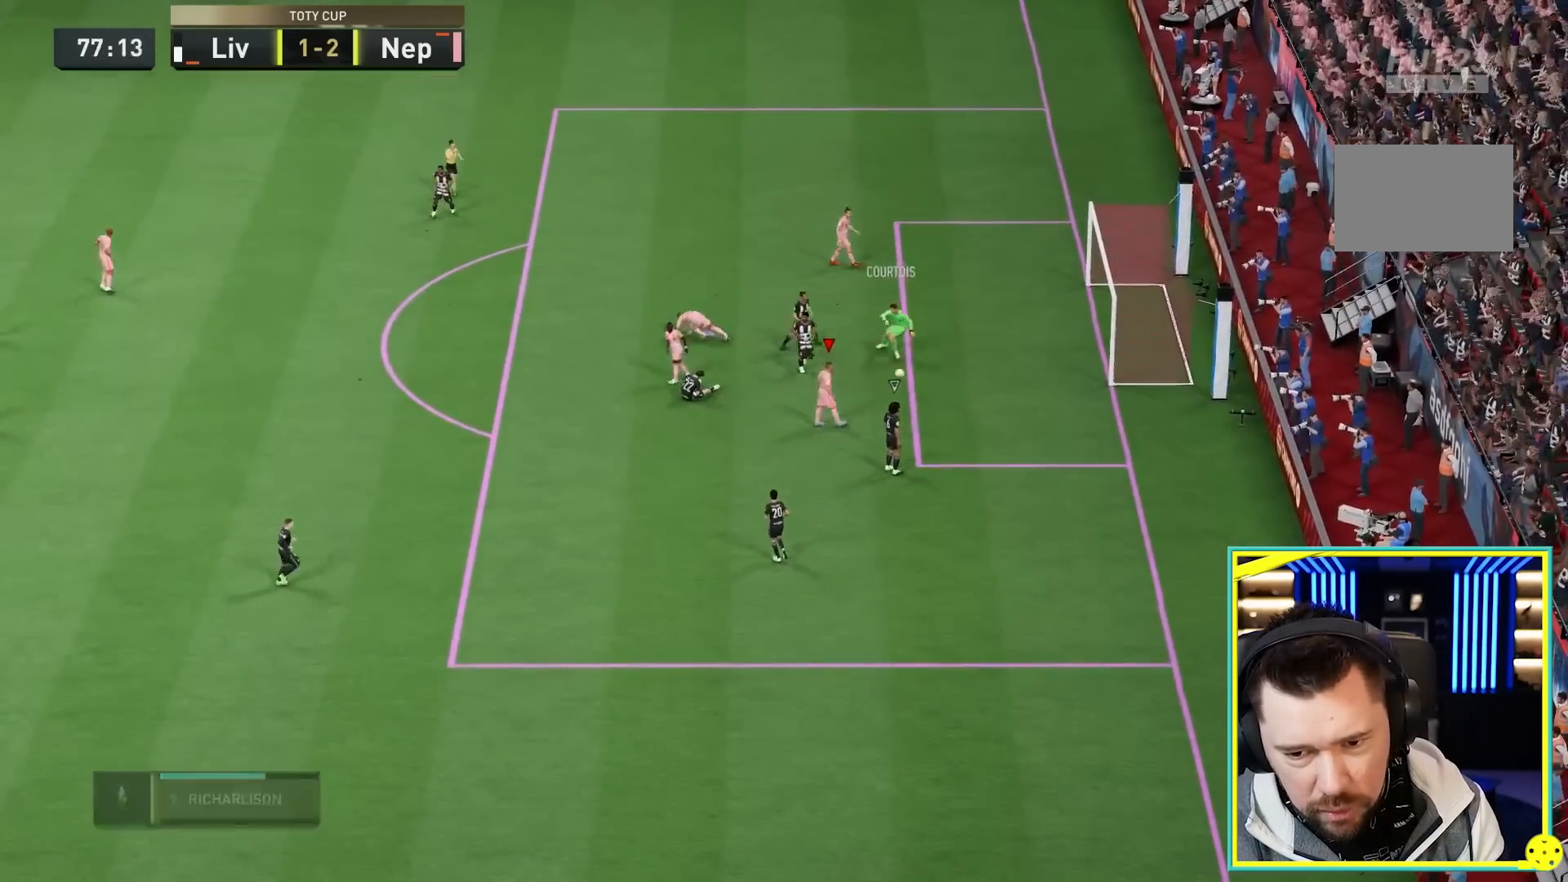
{"dt_ms": 500, "buttons": [], "left_stick": "center", "right_stick": "center"}